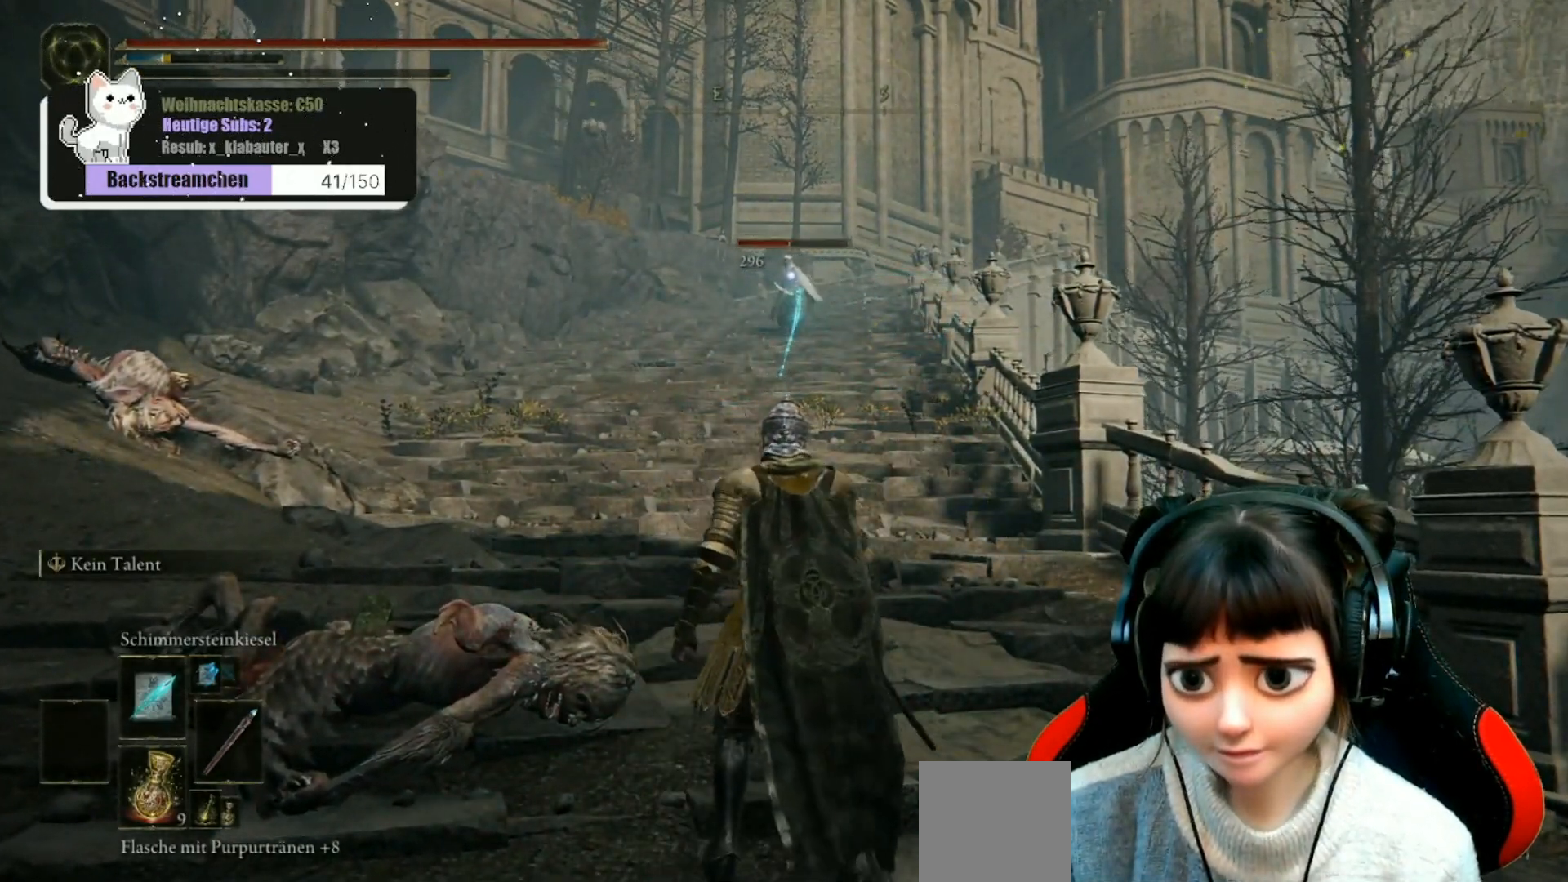
Gameplay with a controller (Xbox layout); each line is a JSON object with the inputs held at the frame after it. "events" lists button and stick changes between this image and that frame as [ms after this image, input, new state], when the widget could be followed in between.
{"buttons": [], "left_stick": "up-left", "right_stick": "center", "events": [[167, "left_stick", "up-left"]]}
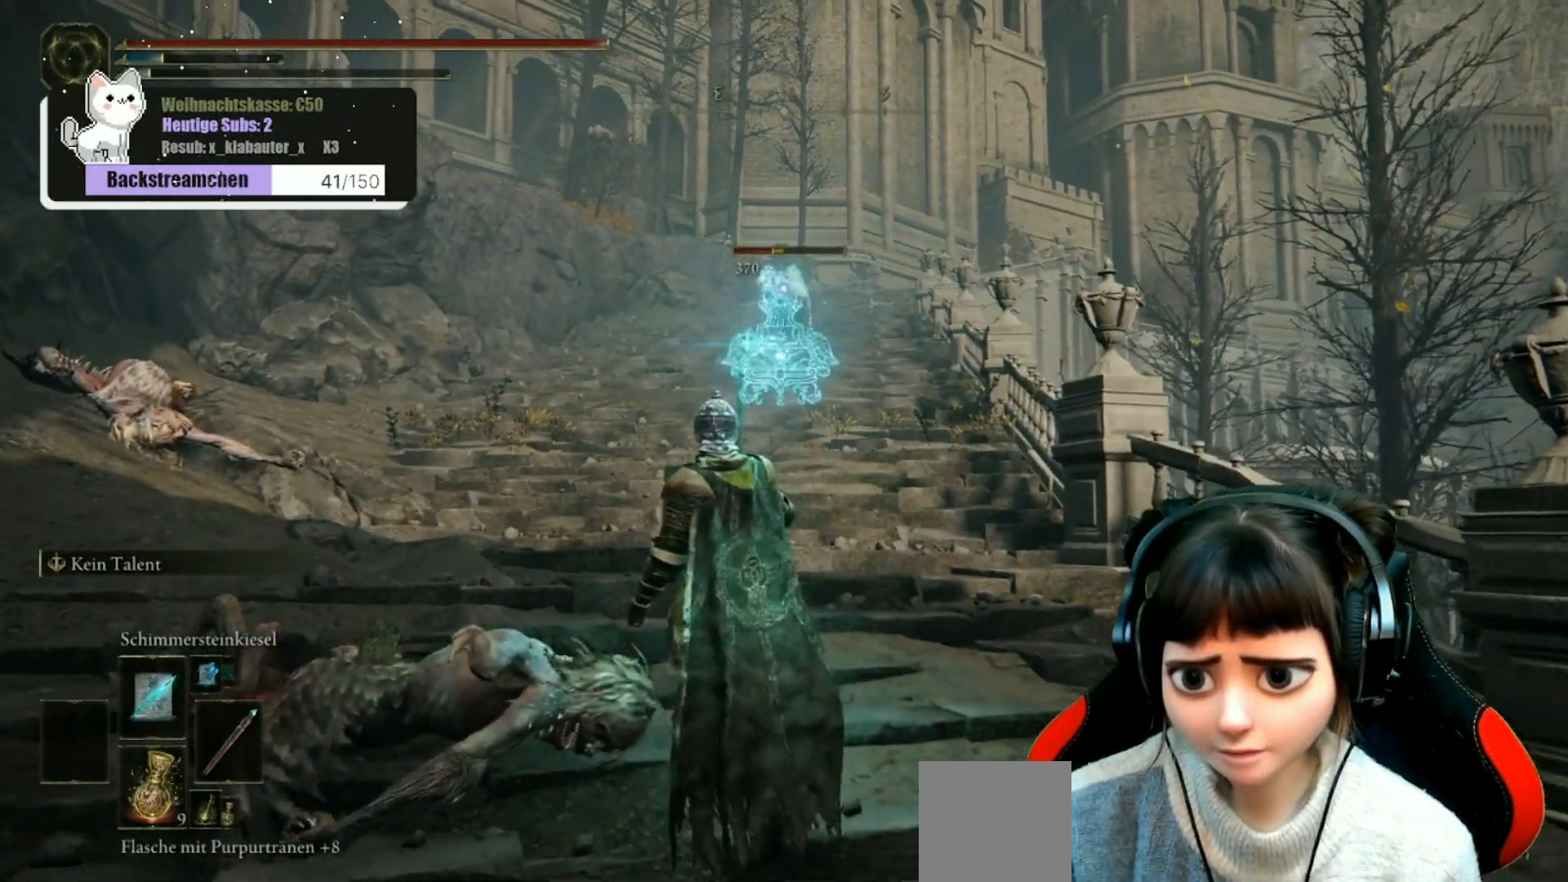
{"buttons": [], "left_stick": "up", "right_stick": "center", "events": [[83, "left_stick", "center"], [217, "R1", "down"], [283, "R1", "up"], [500, "left_stick", "up"]]}
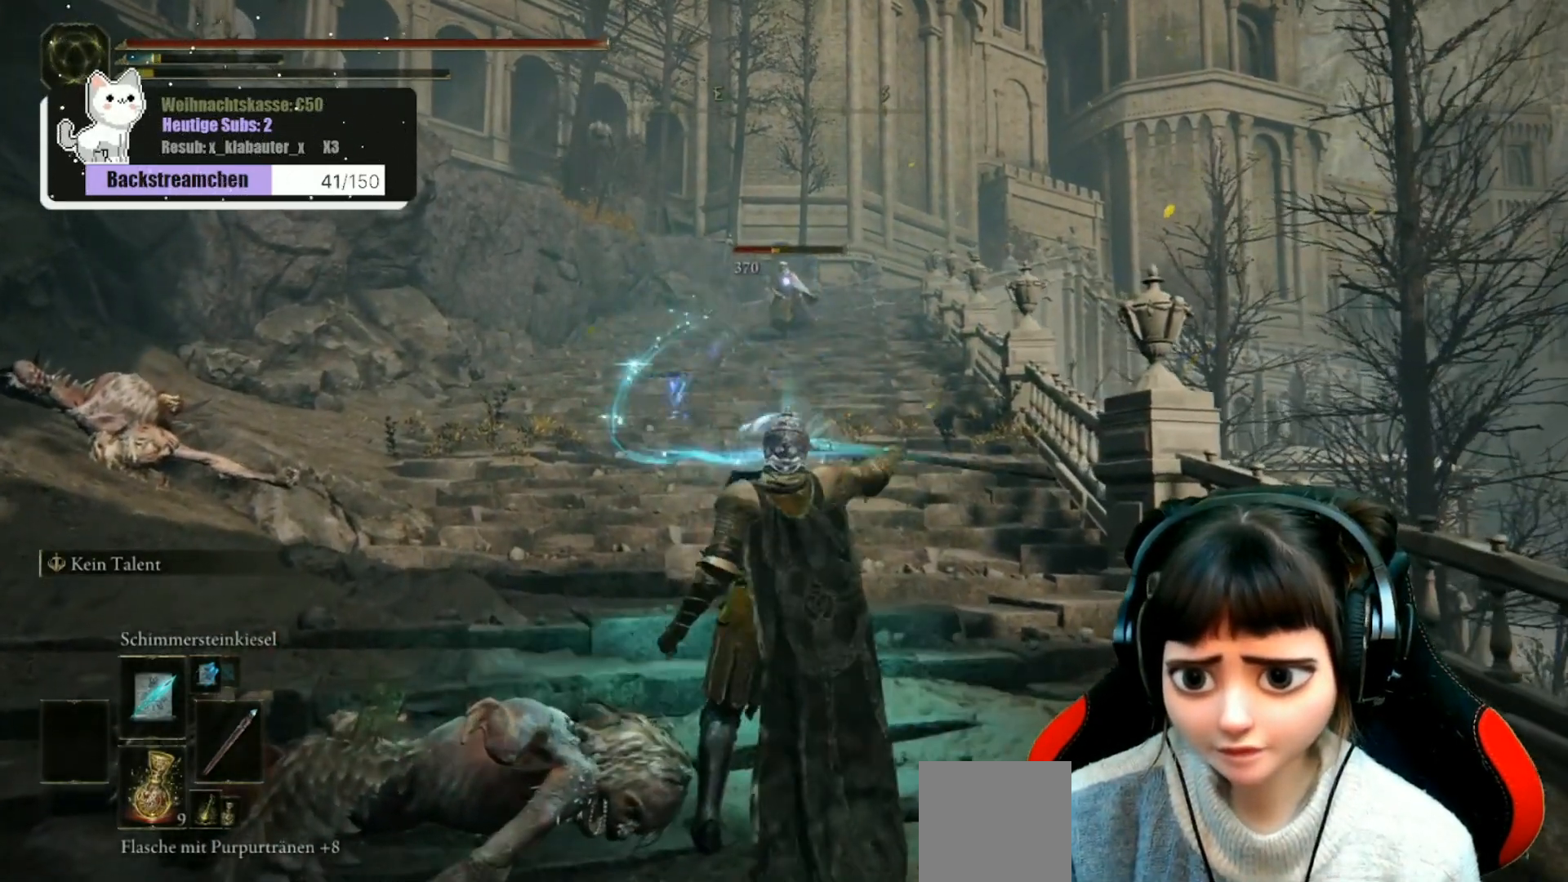
{"buttons": [], "left_stick": "up", "right_stick": "center", "events": []}
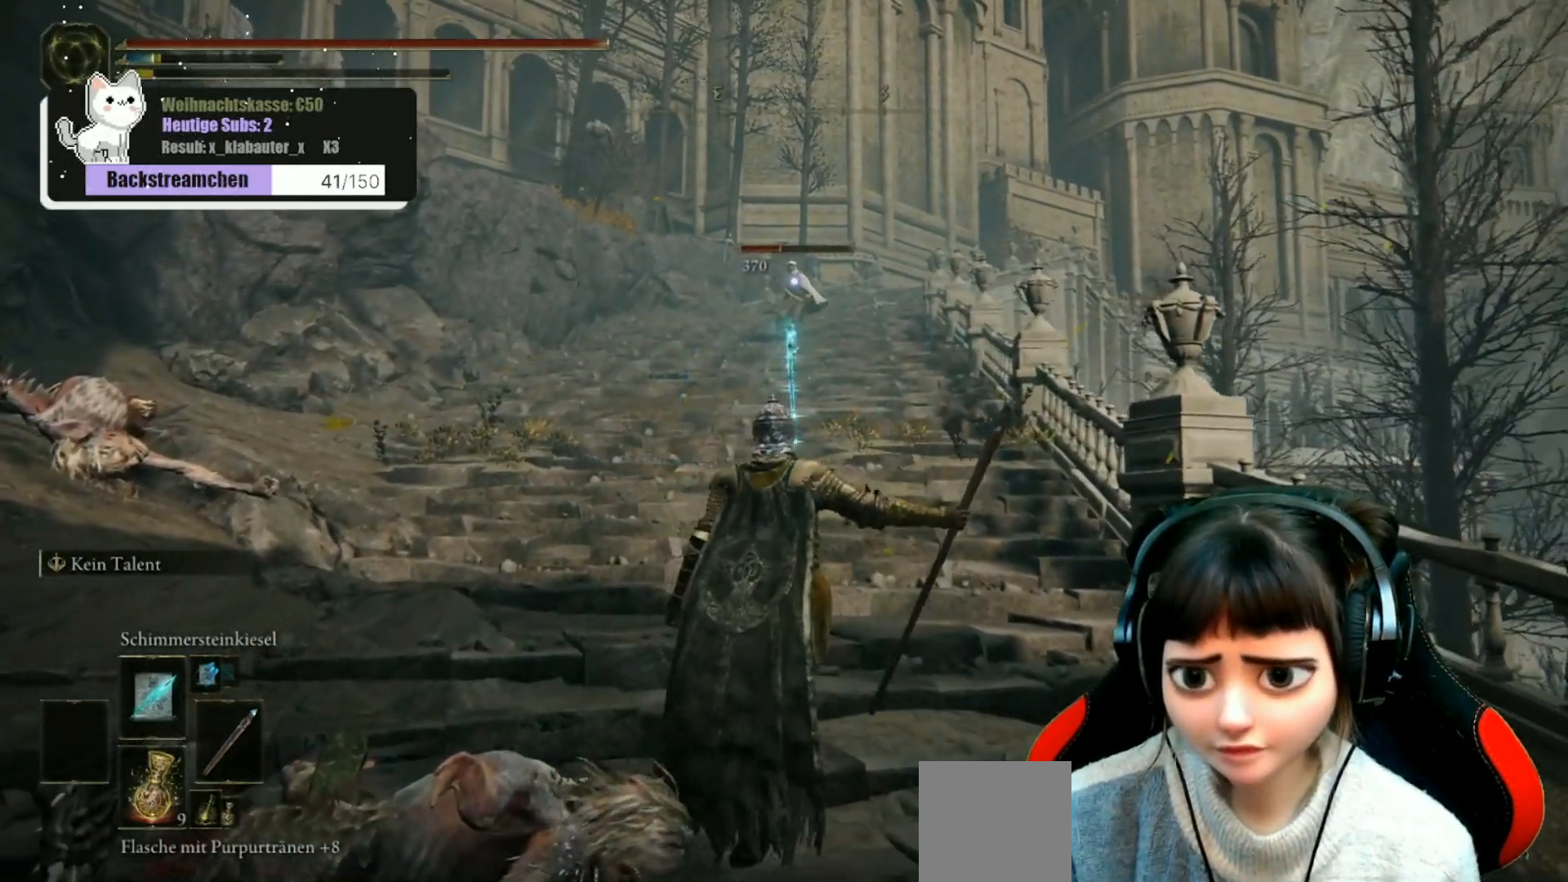
{"buttons": [], "left_stick": "center", "right_stick": "center", "events": [[417, "left_stick", "center"]]}
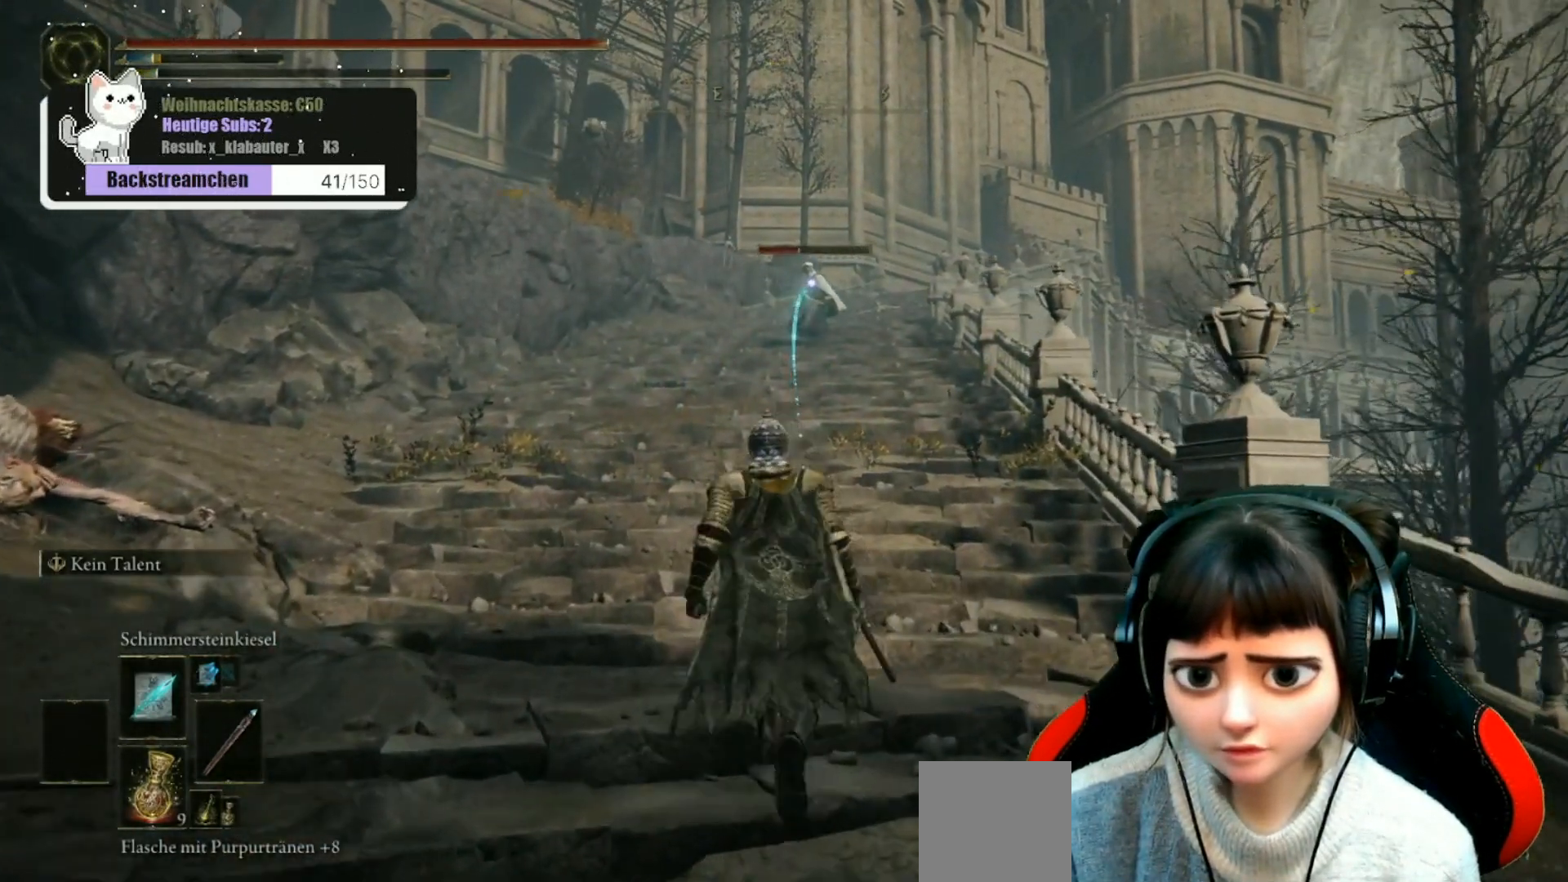
{"buttons": ["R1"], "left_stick": "center", "right_stick": "center", "events": [[50, "R1", "down"], [167, "R1", "up"], [433, "R1", "down"]]}
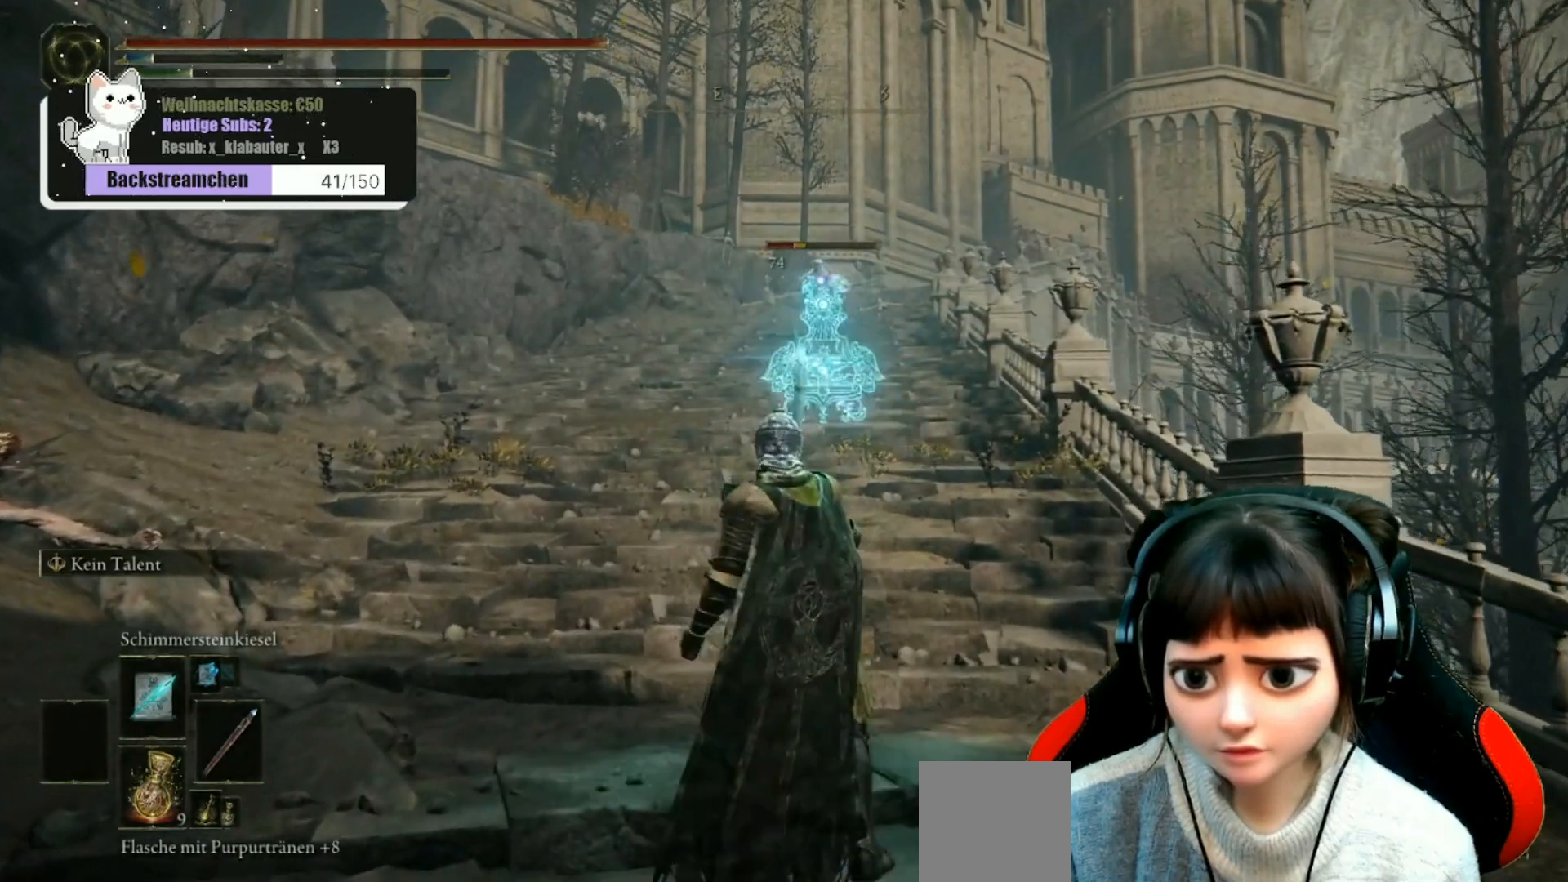
{"buttons": [], "left_stick": "center", "right_stick": "center", "events": [[33, "R1", "up"], [300, "R1", "down"], [383, "R1", "up"]]}
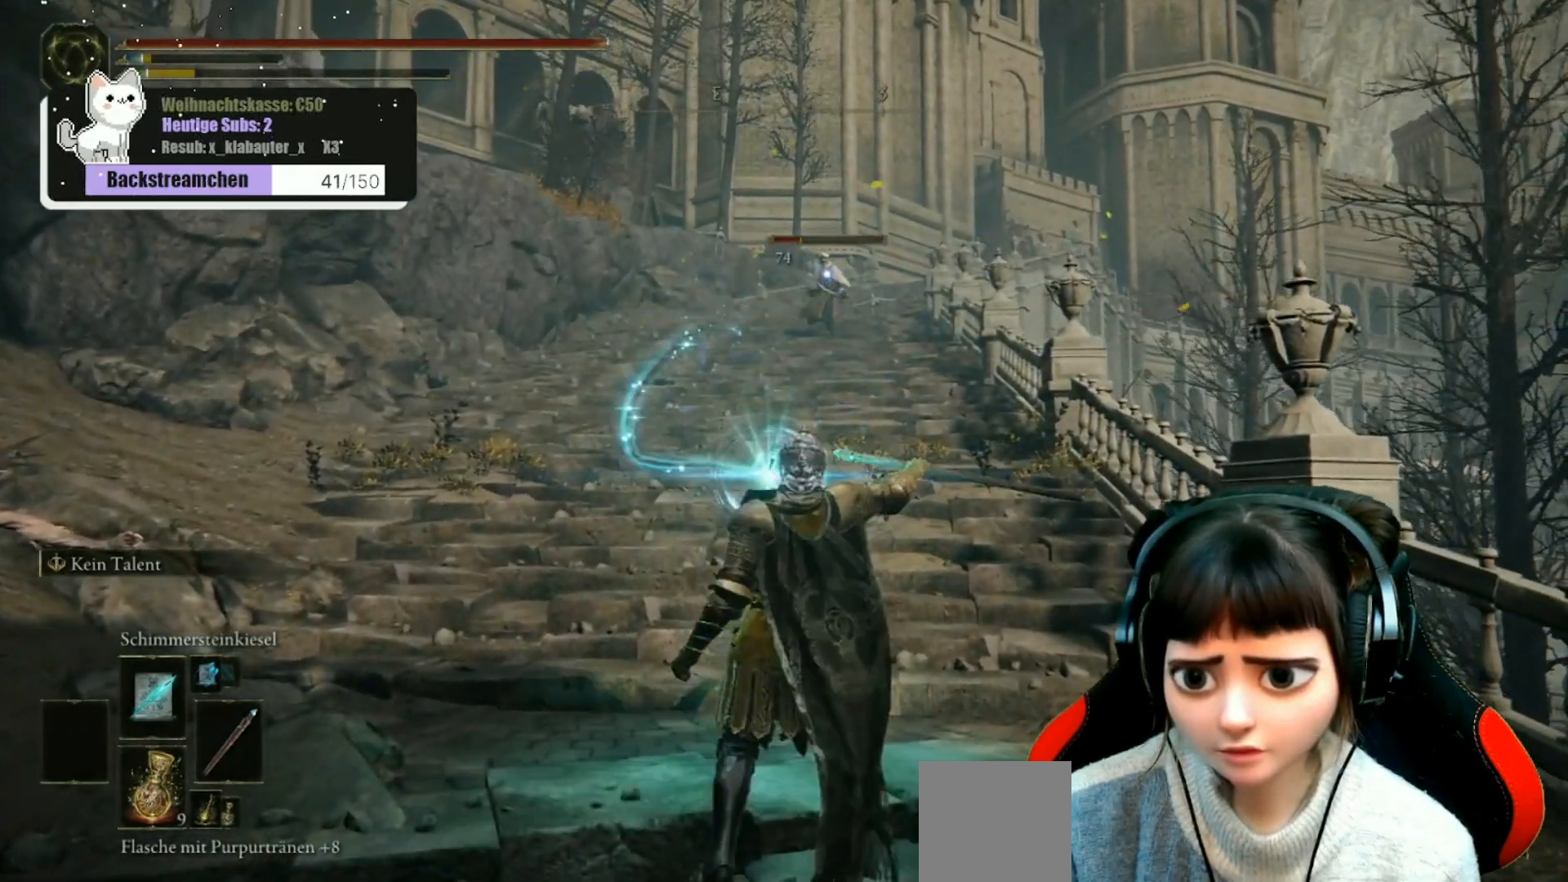
{"buttons": [], "left_stick": "up", "right_stick": "center", "events": [[100, "left_stick", "up-right"], [150, "left_stick", "up"]]}
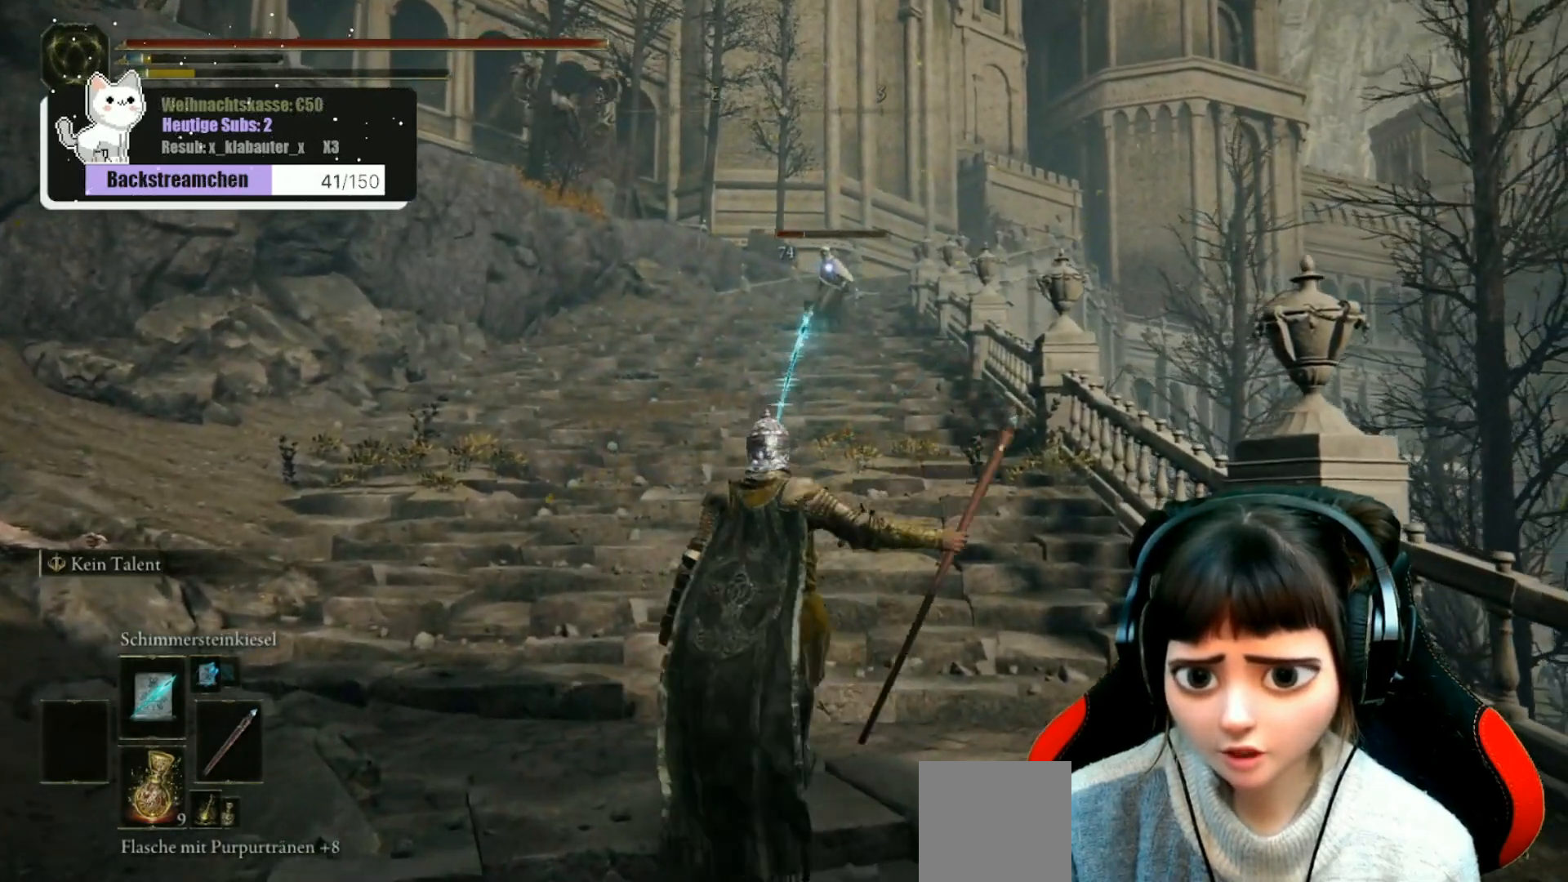
{"buttons": [], "left_stick": "up", "right_stick": "center", "events": [[283, "R1", "down"], [433, "R1", "up"]]}
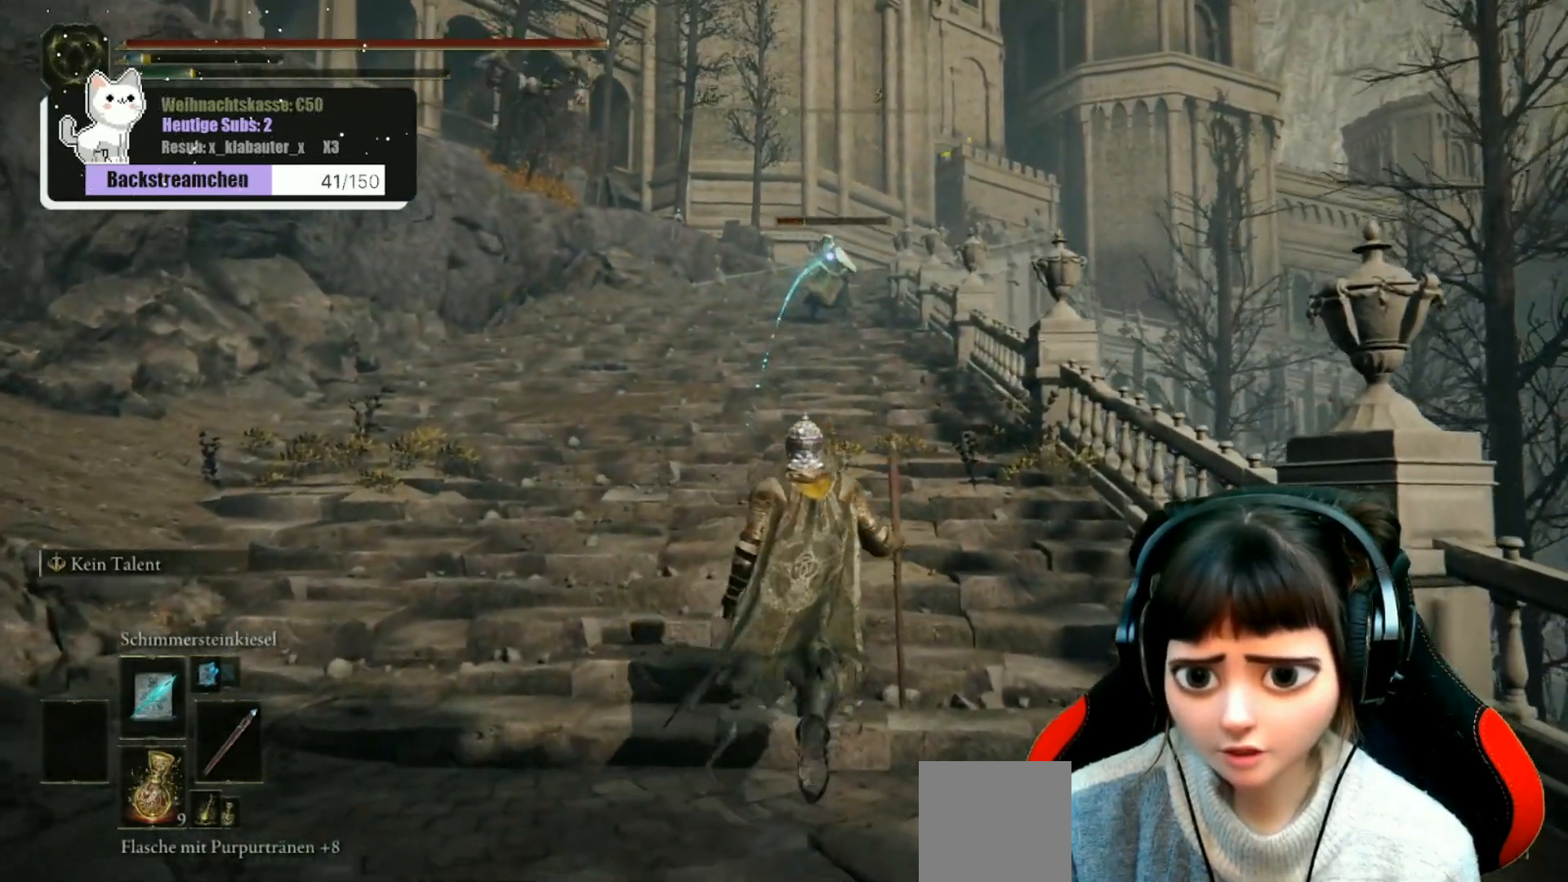
{"buttons": [], "left_stick": "center", "right_stick": "center", "events": [[17, "R1", "down"], [117, "R1", "up"], [167, "left_stick", "center"]]}
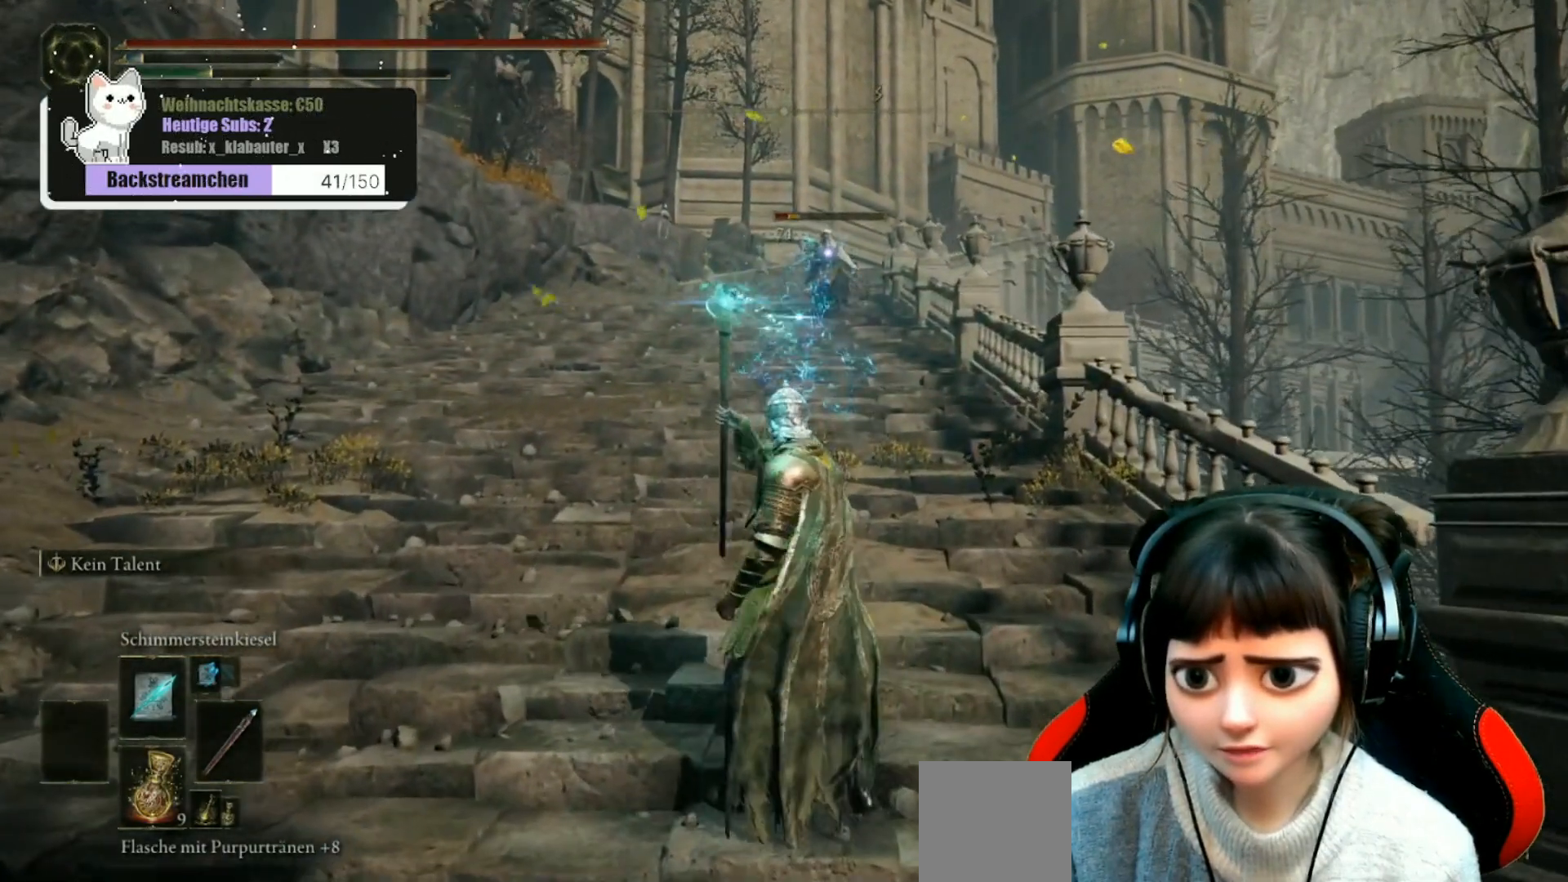
{"buttons": [], "left_stick": "center", "right_stick": "center", "events": []}
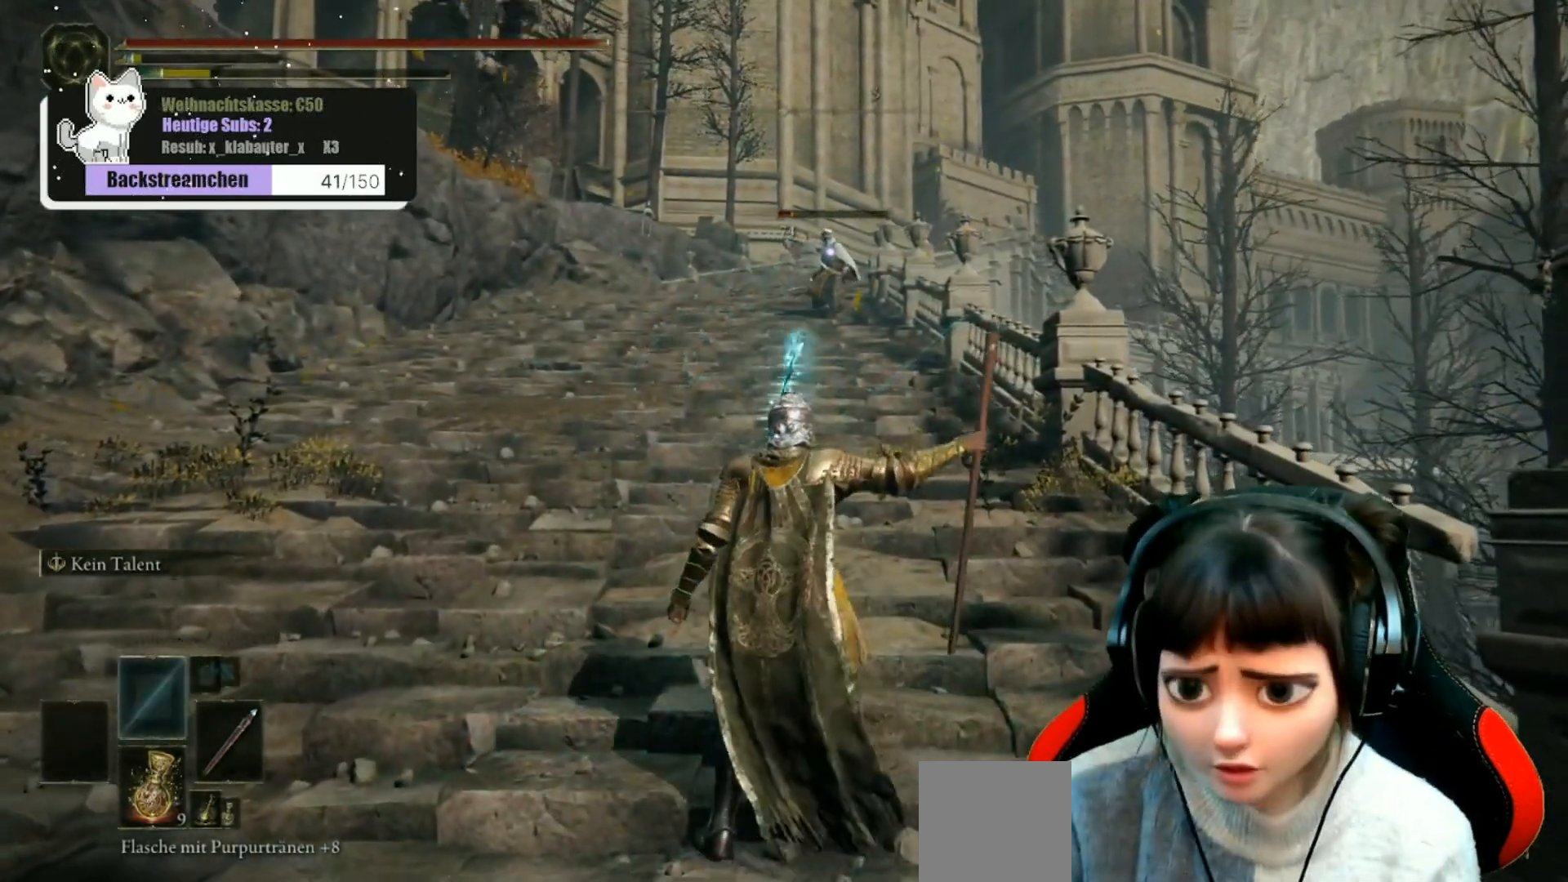
{"buttons": [], "left_stick": "center", "right_stick": "center", "events": []}
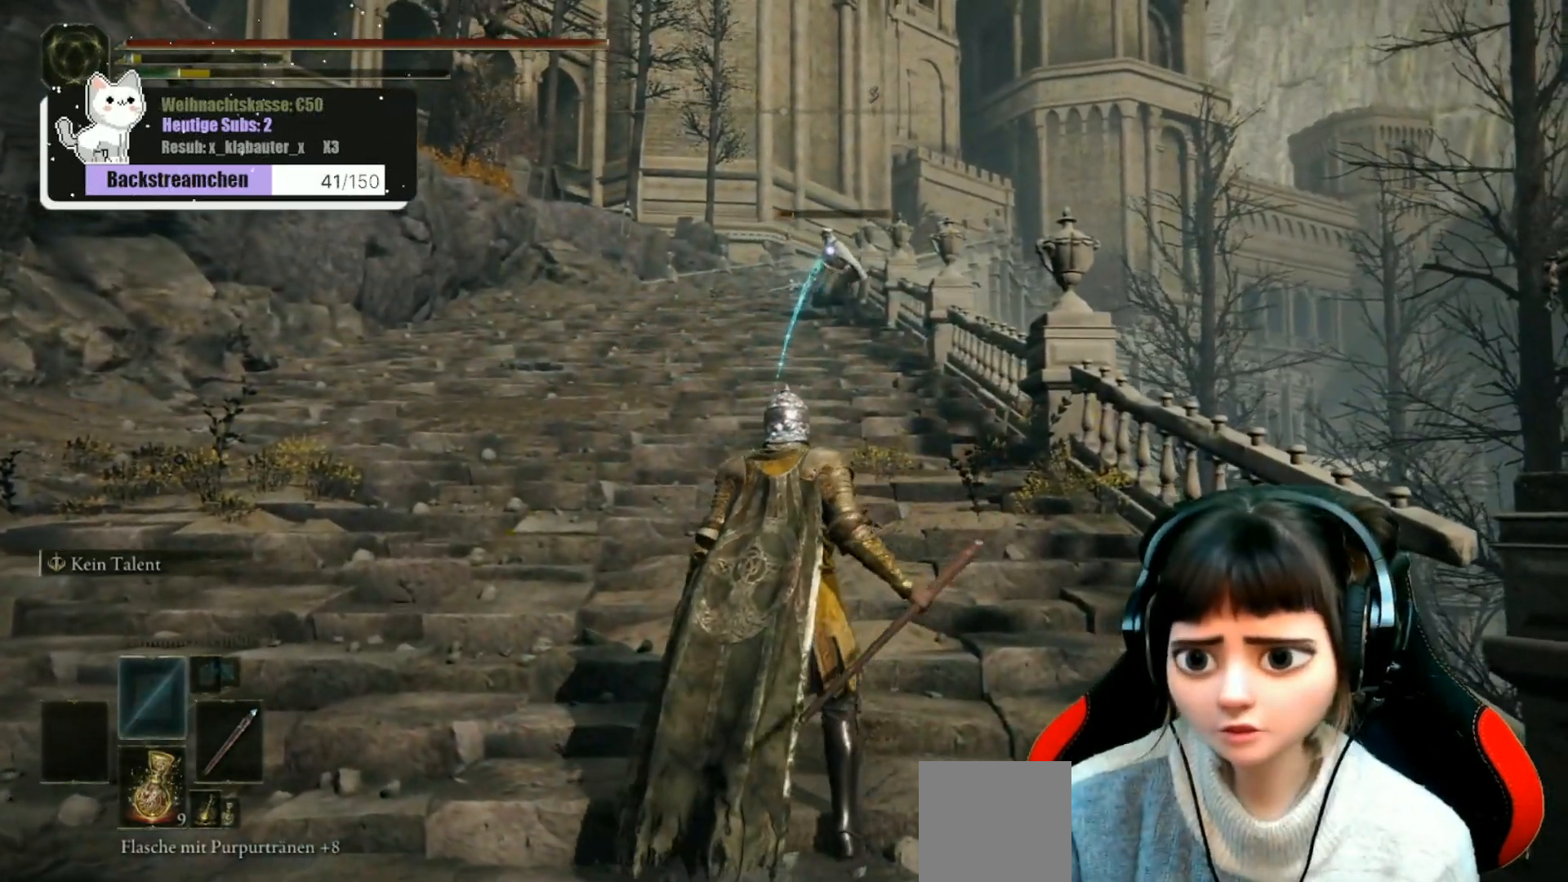
{"buttons": [], "left_stick": "center", "right_stick": "center", "events": []}
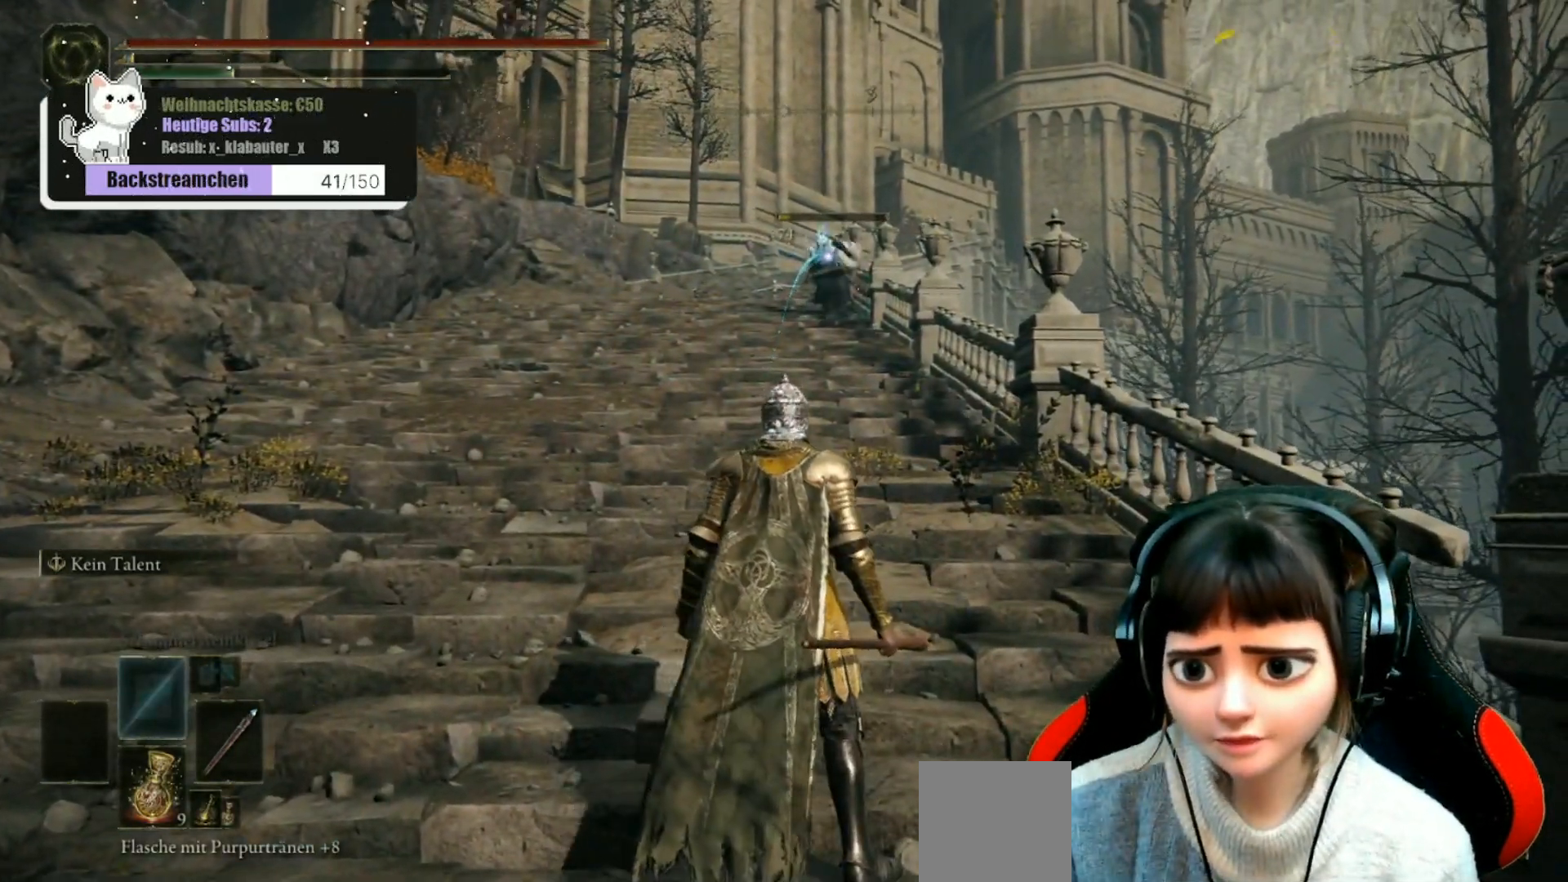
{"buttons": [], "left_stick": "up", "right_stick": "center", "events": [[17, "R1", "down"], [150, "R1", "up"], [233, "left_stick", "up"]]}
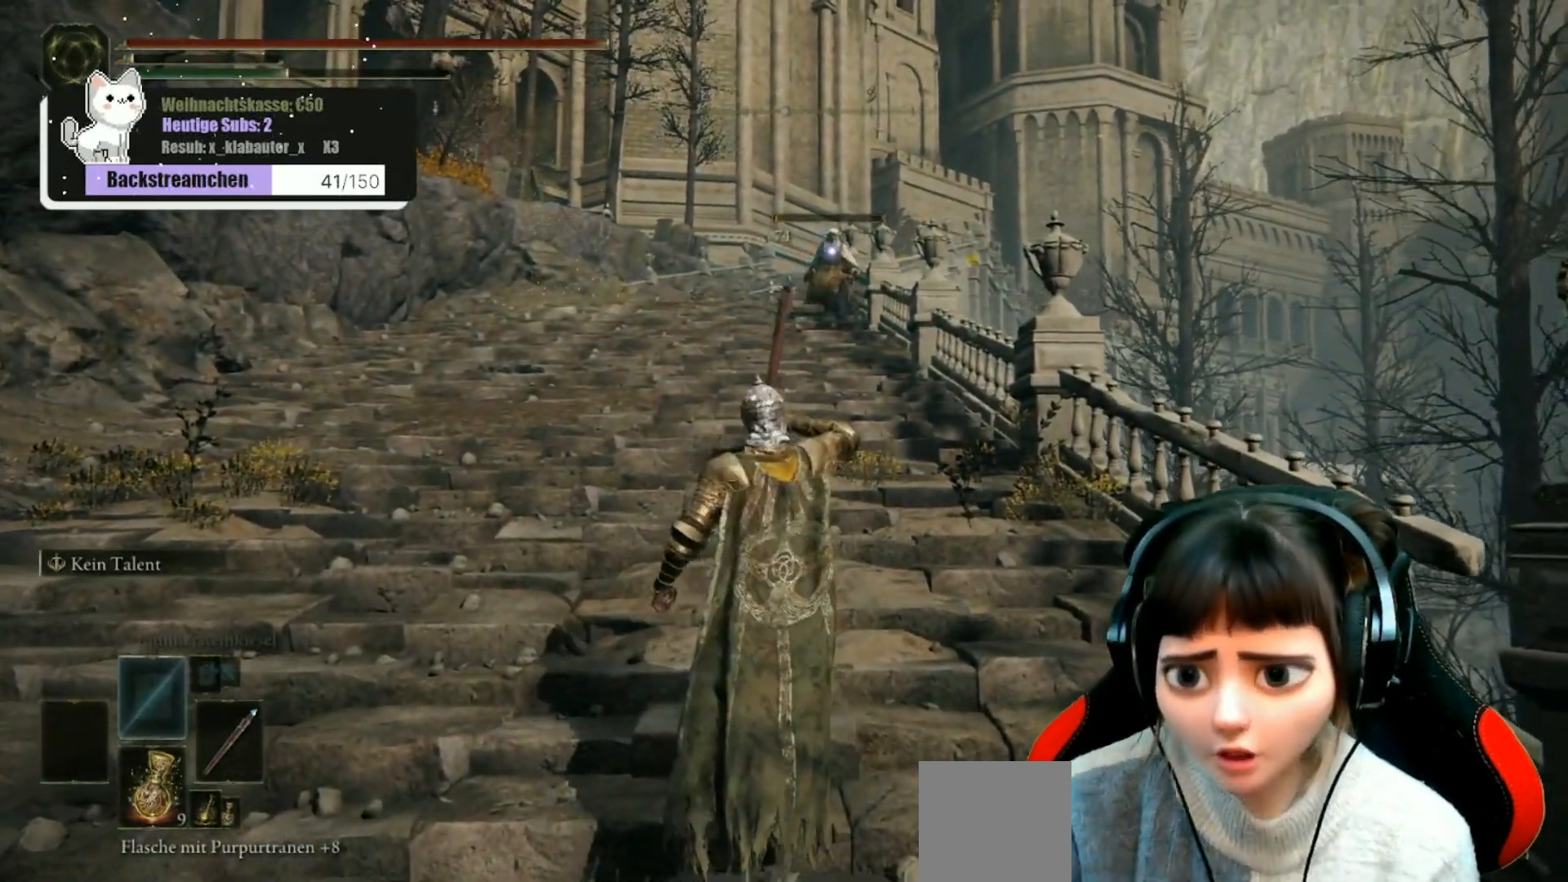
{"buttons": [], "left_stick": "down", "right_stick": "center", "events": [[283, "left_stick", "center"], [417, "left_stick", "down"]]}
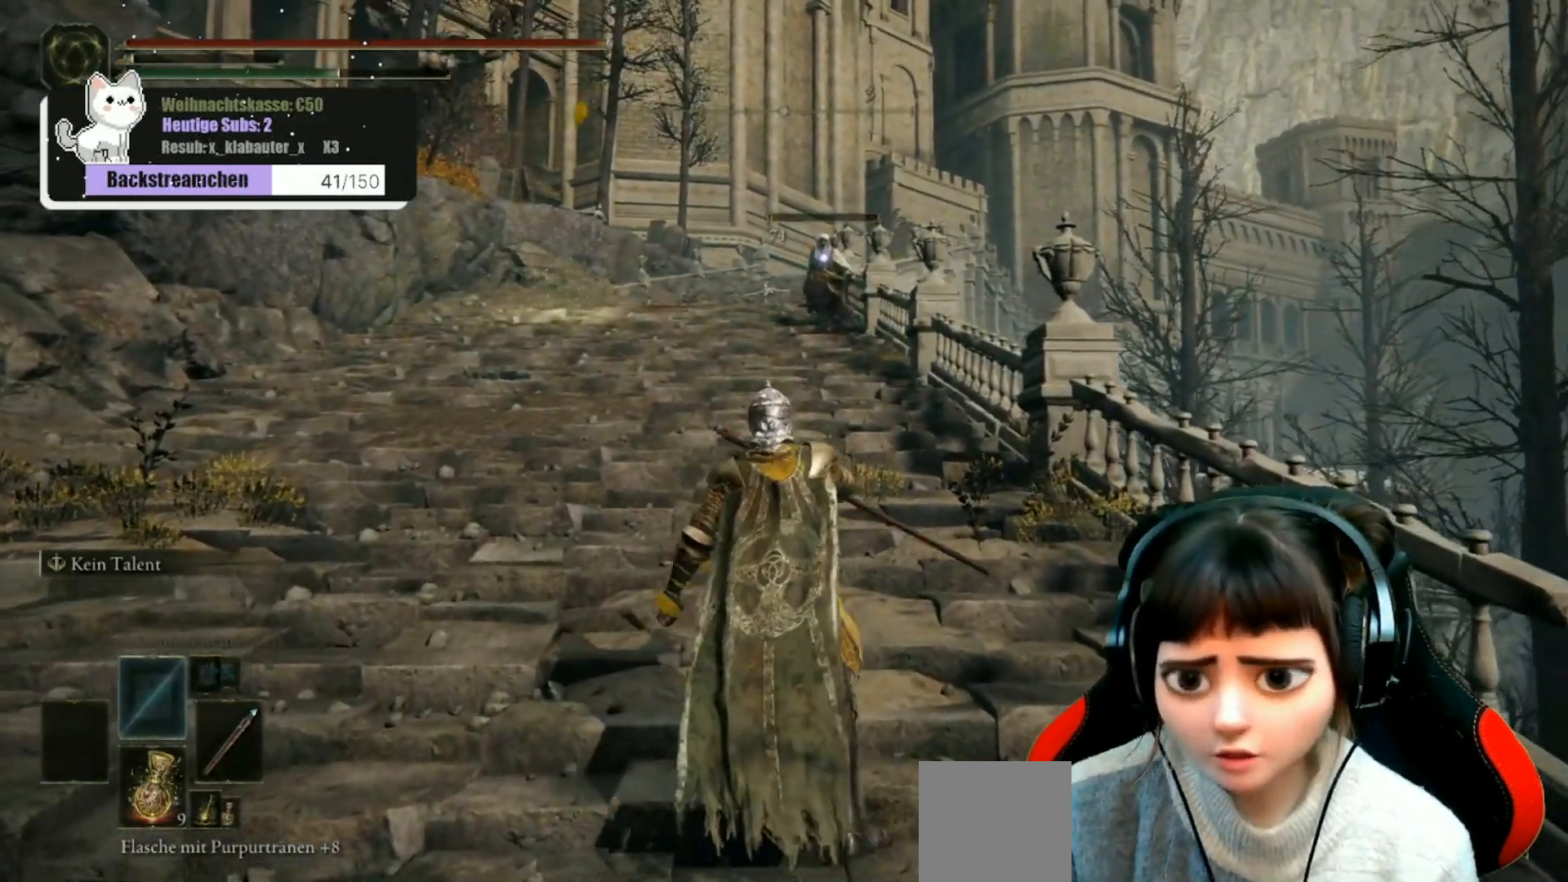
{"buttons": [], "left_stick": "down", "right_stick": "center", "events": [[17, "right_stick", "up-left"], [150, "right_stick", "center"]]}
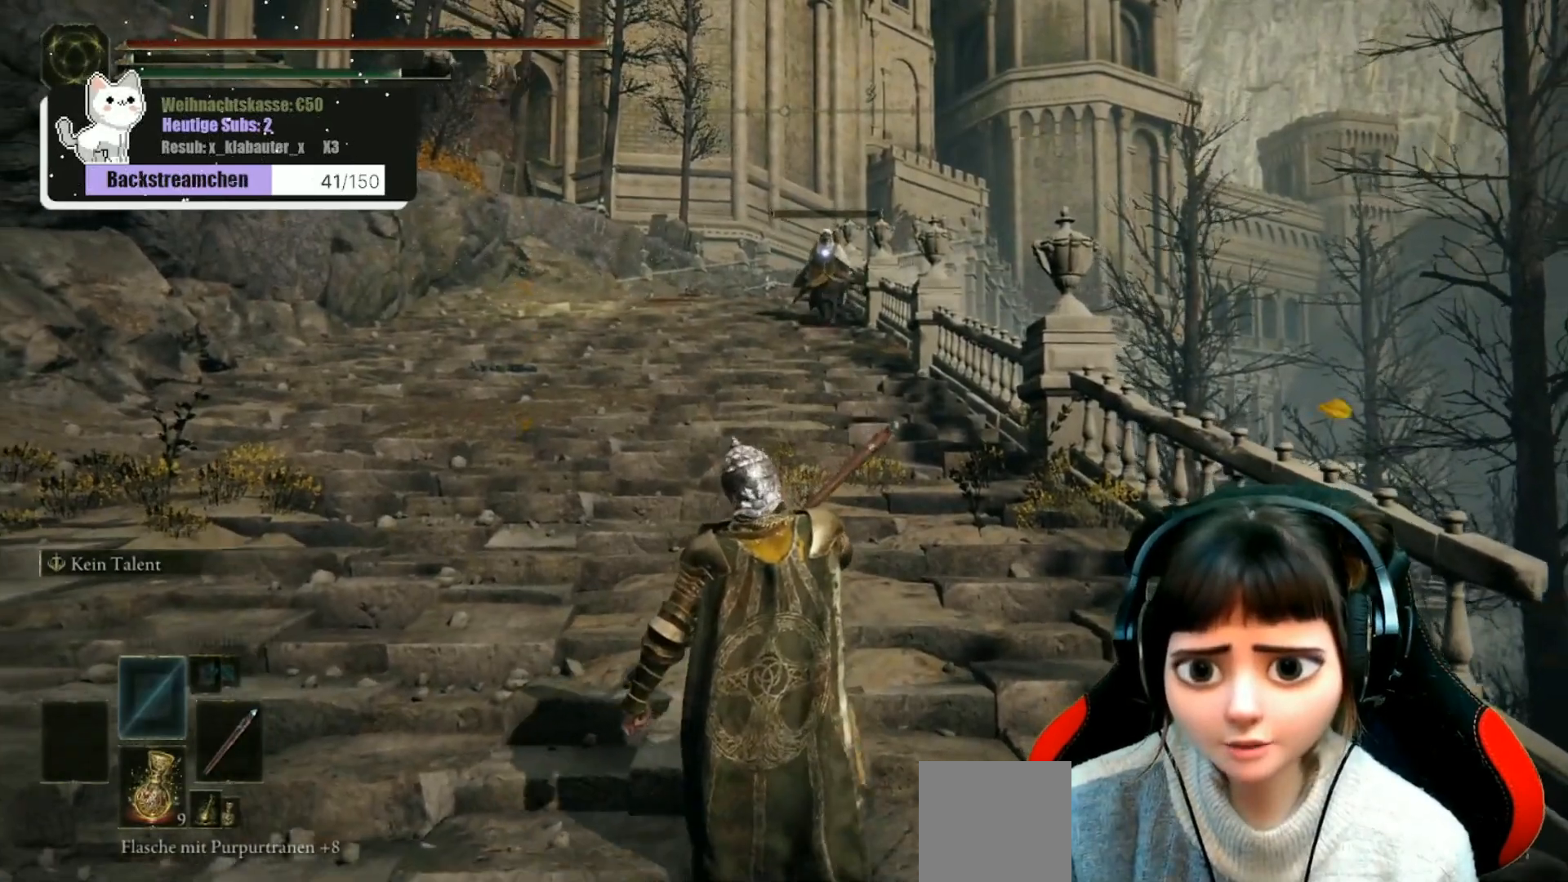
{"buttons": [], "left_stick": "down", "right_stick": "center", "events": []}
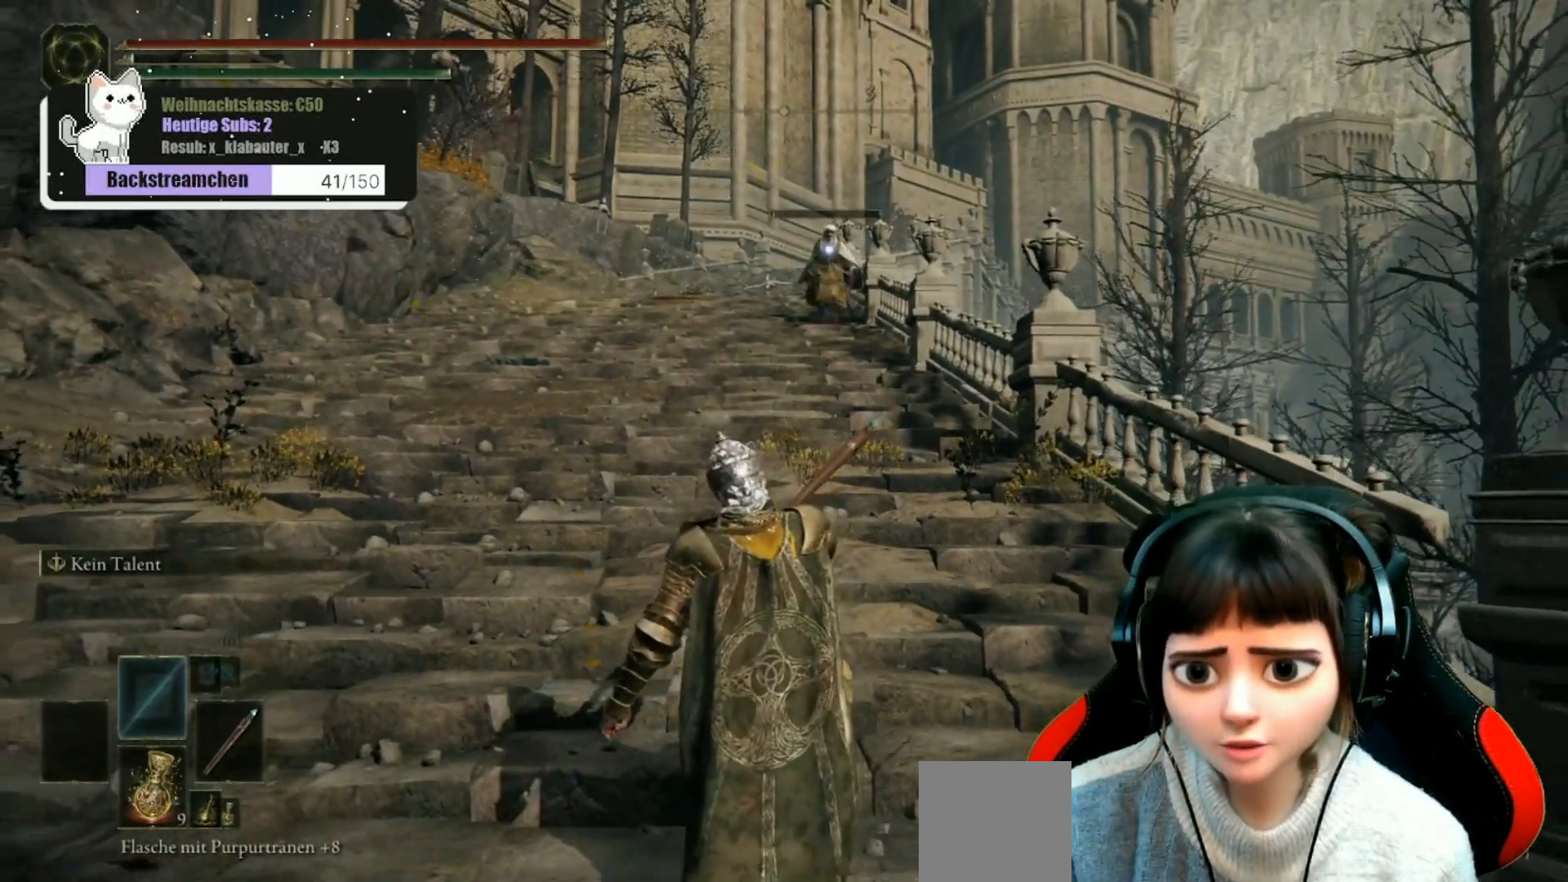
{"buttons": [], "left_stick": "center", "right_stick": "center", "events": [[183, "left_stick", "center"]]}
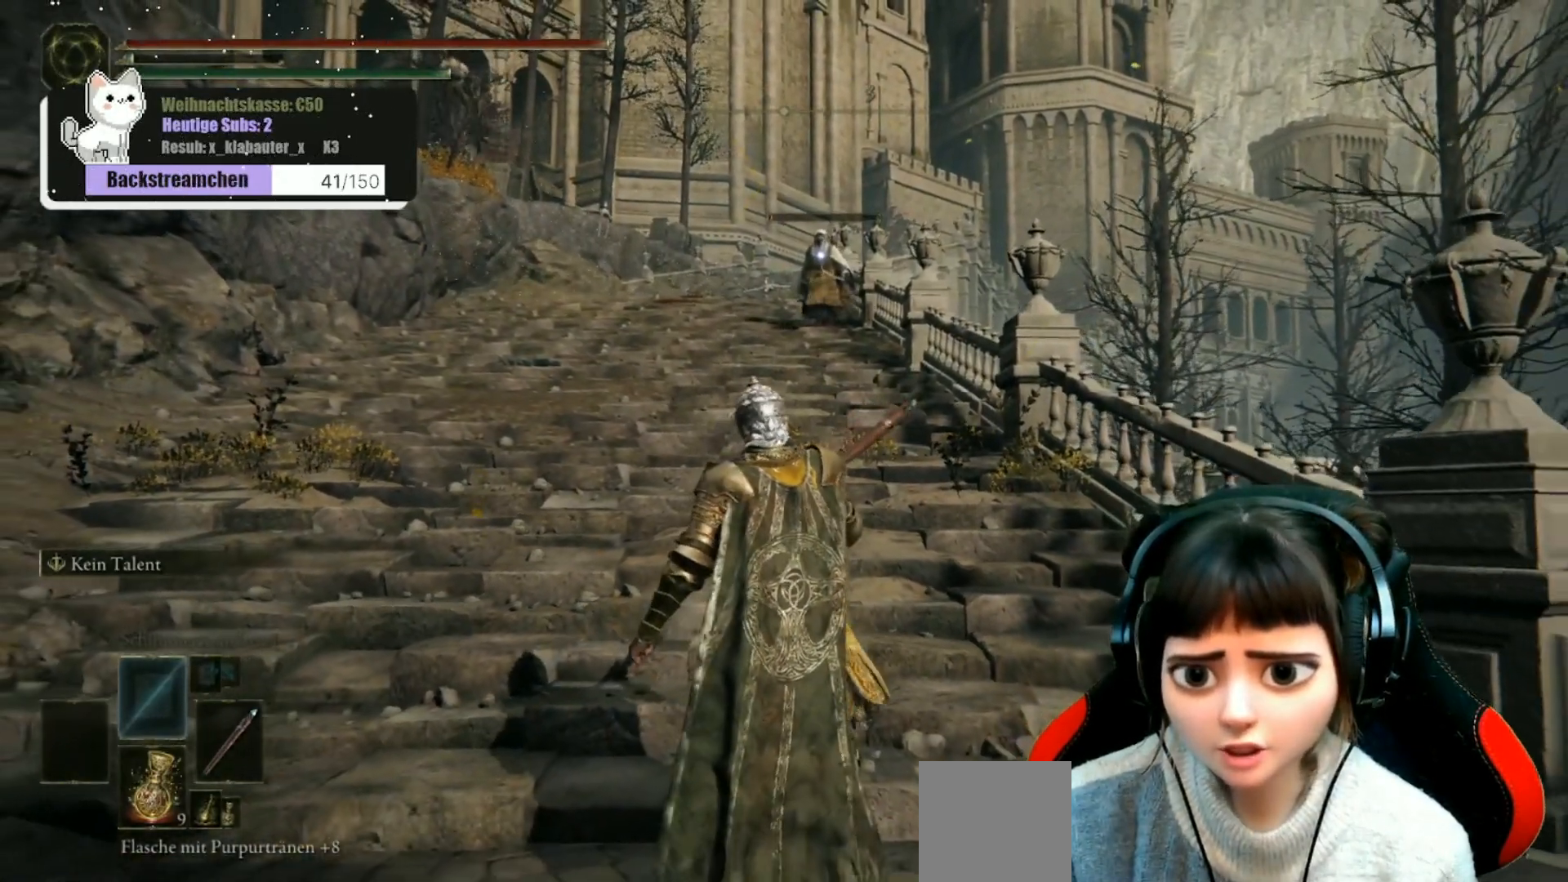
{"buttons": [], "left_stick": "center", "right_stick": "center", "events": []}
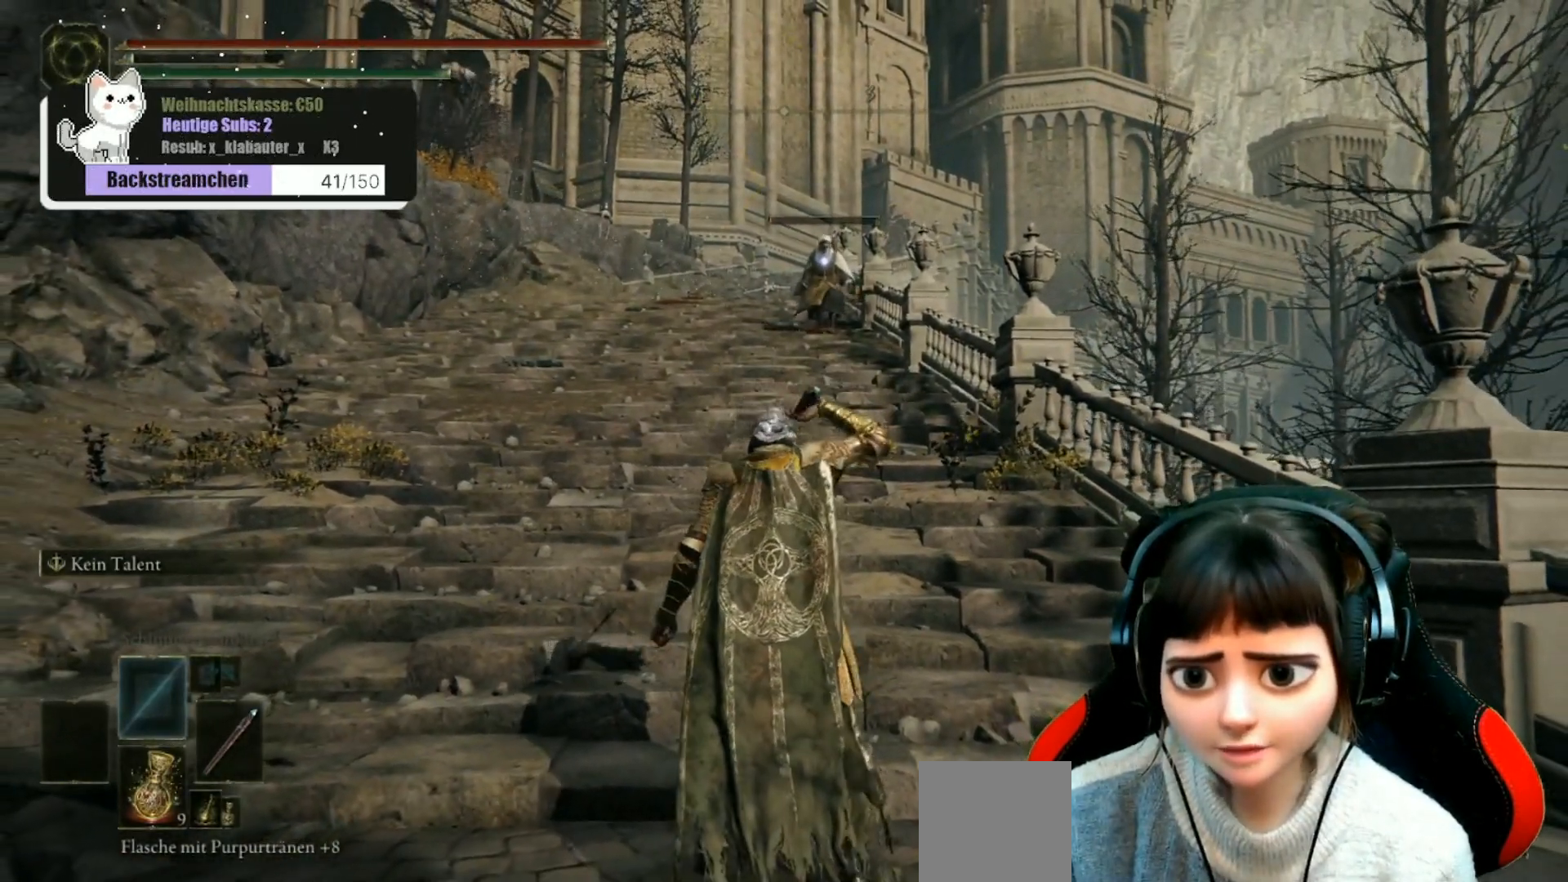
{"buttons": [], "left_stick": "center", "right_stick": "center", "events": []}
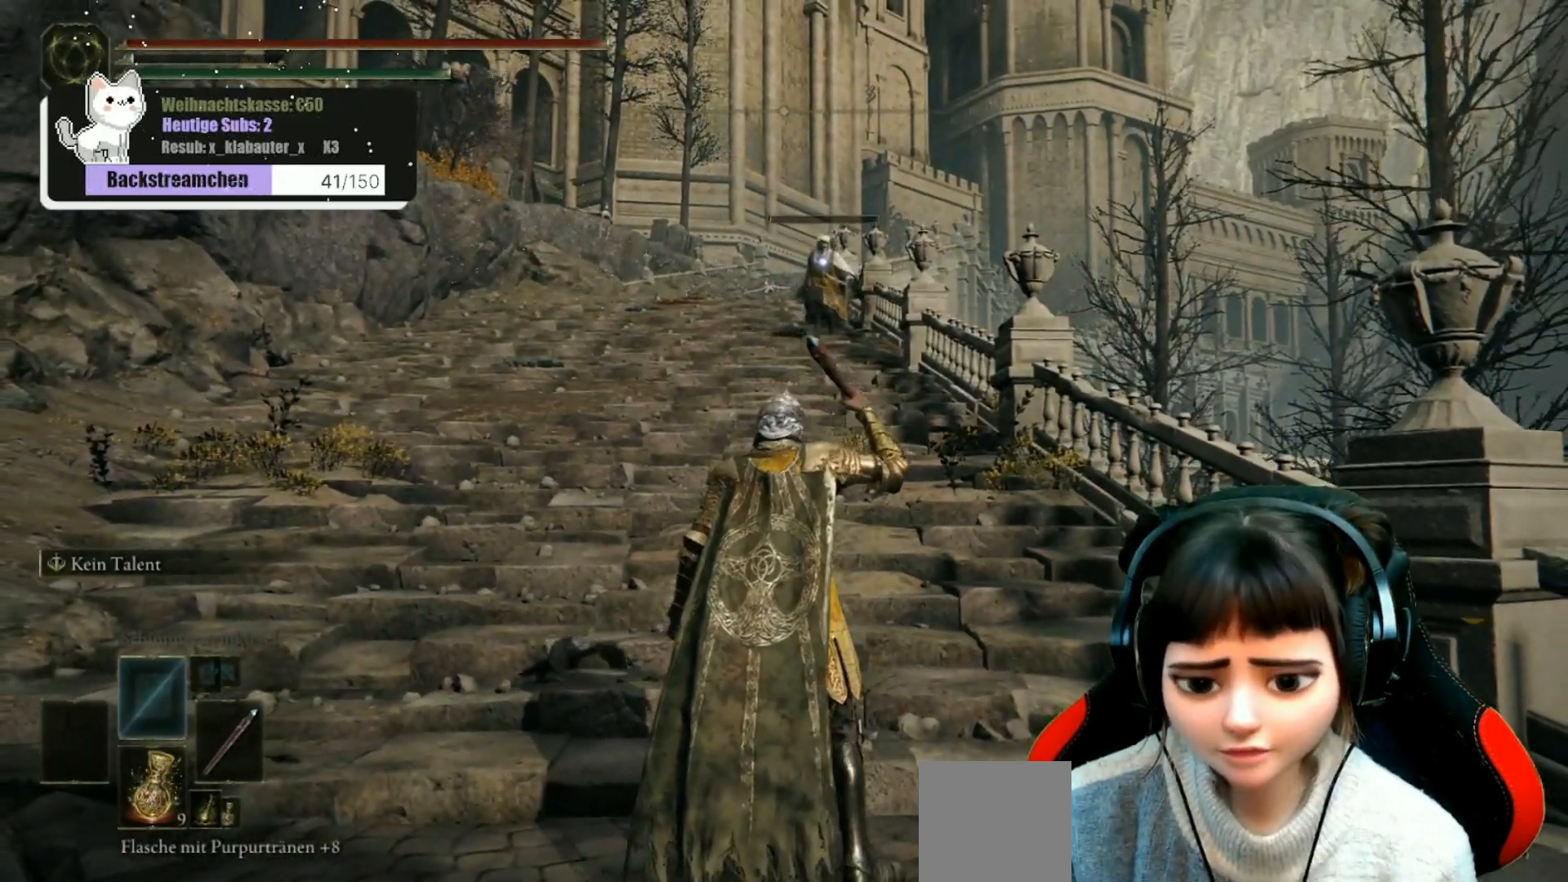
{"buttons": ["DPAD_DOWN"], "left_stick": "center", "right_stick": "center", "events": [[267, "DPAD_DOWN", "down"], [383, "DPAD_DOWN", "up"], [483, "DPAD_DOWN", "down"]]}
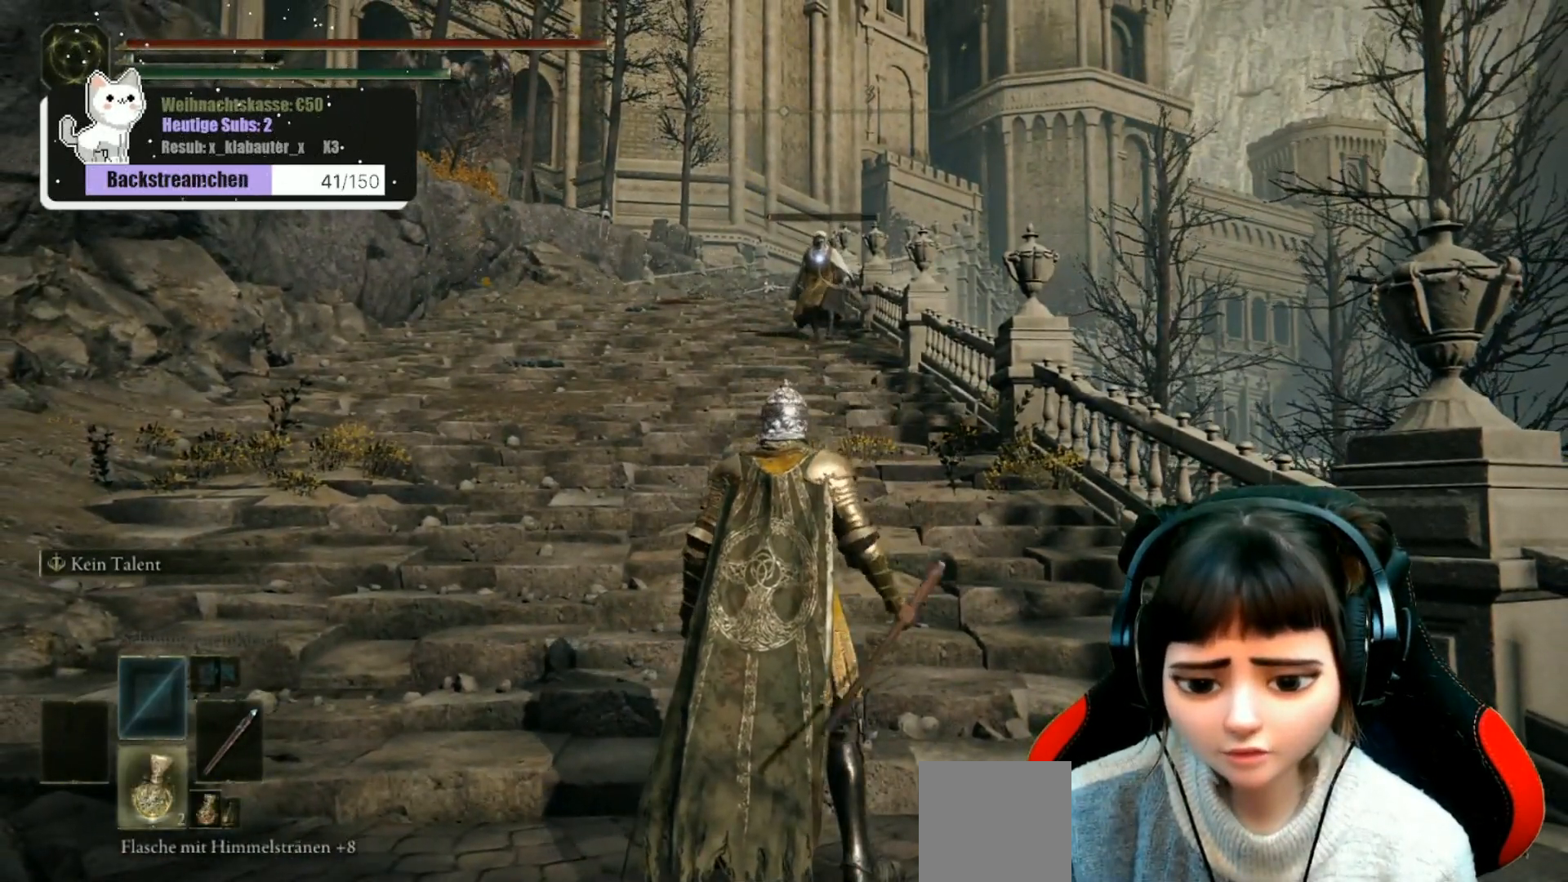
{"buttons": [], "left_stick": "down", "right_stick": "center", "events": [[67, "DPAD_DOWN", "up"], [333, "left_stick", "down"]]}
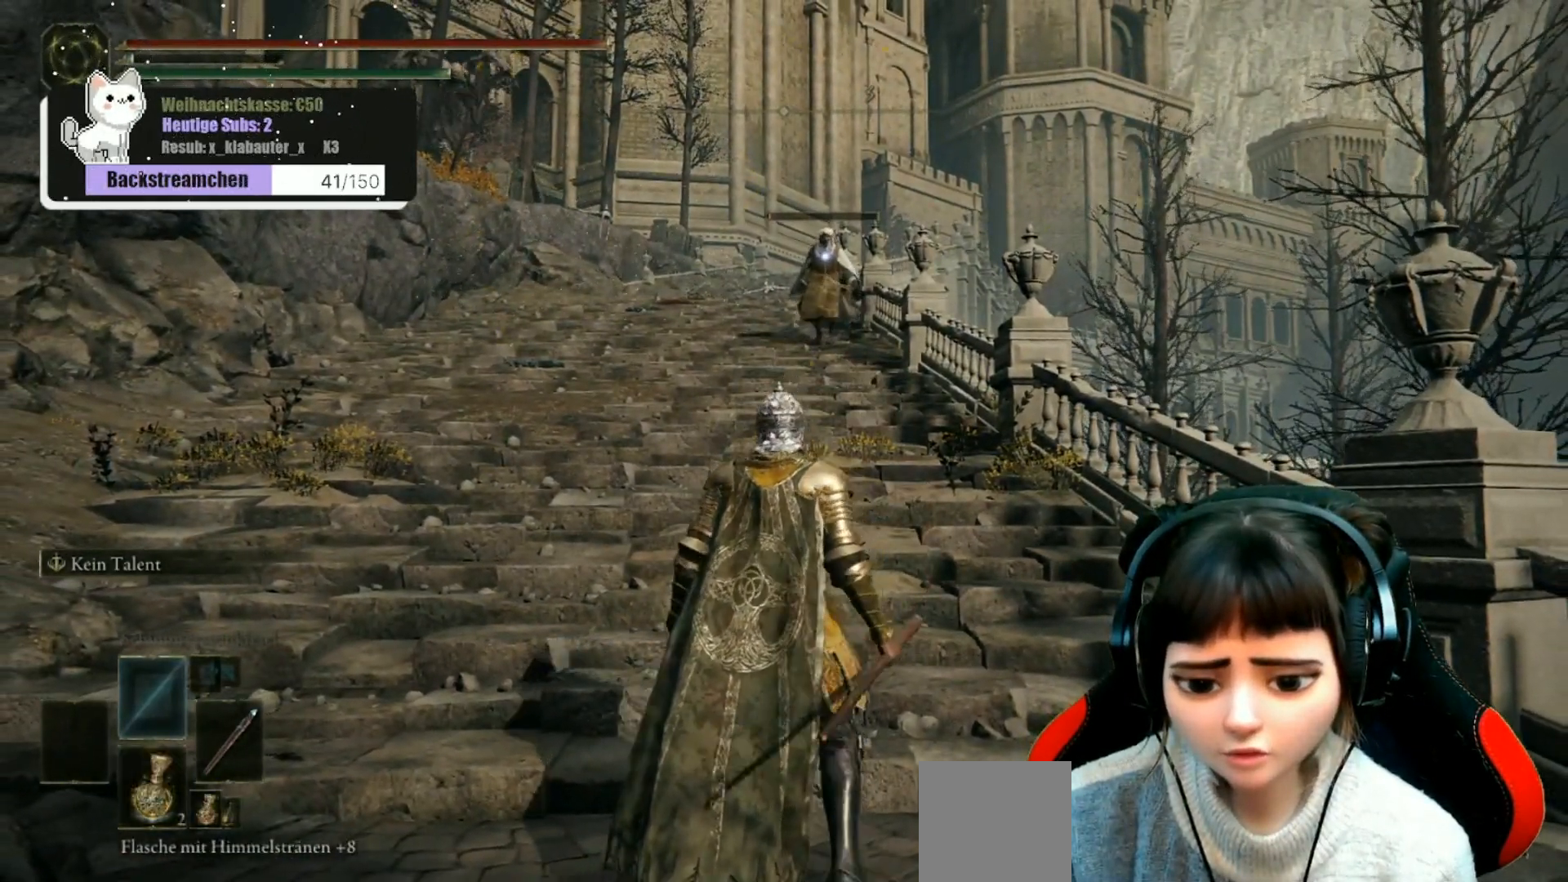
{"buttons": [], "left_stick": "down", "right_stick": "center", "events": [[133, "X", "down"], [233, "X", "up"]]}
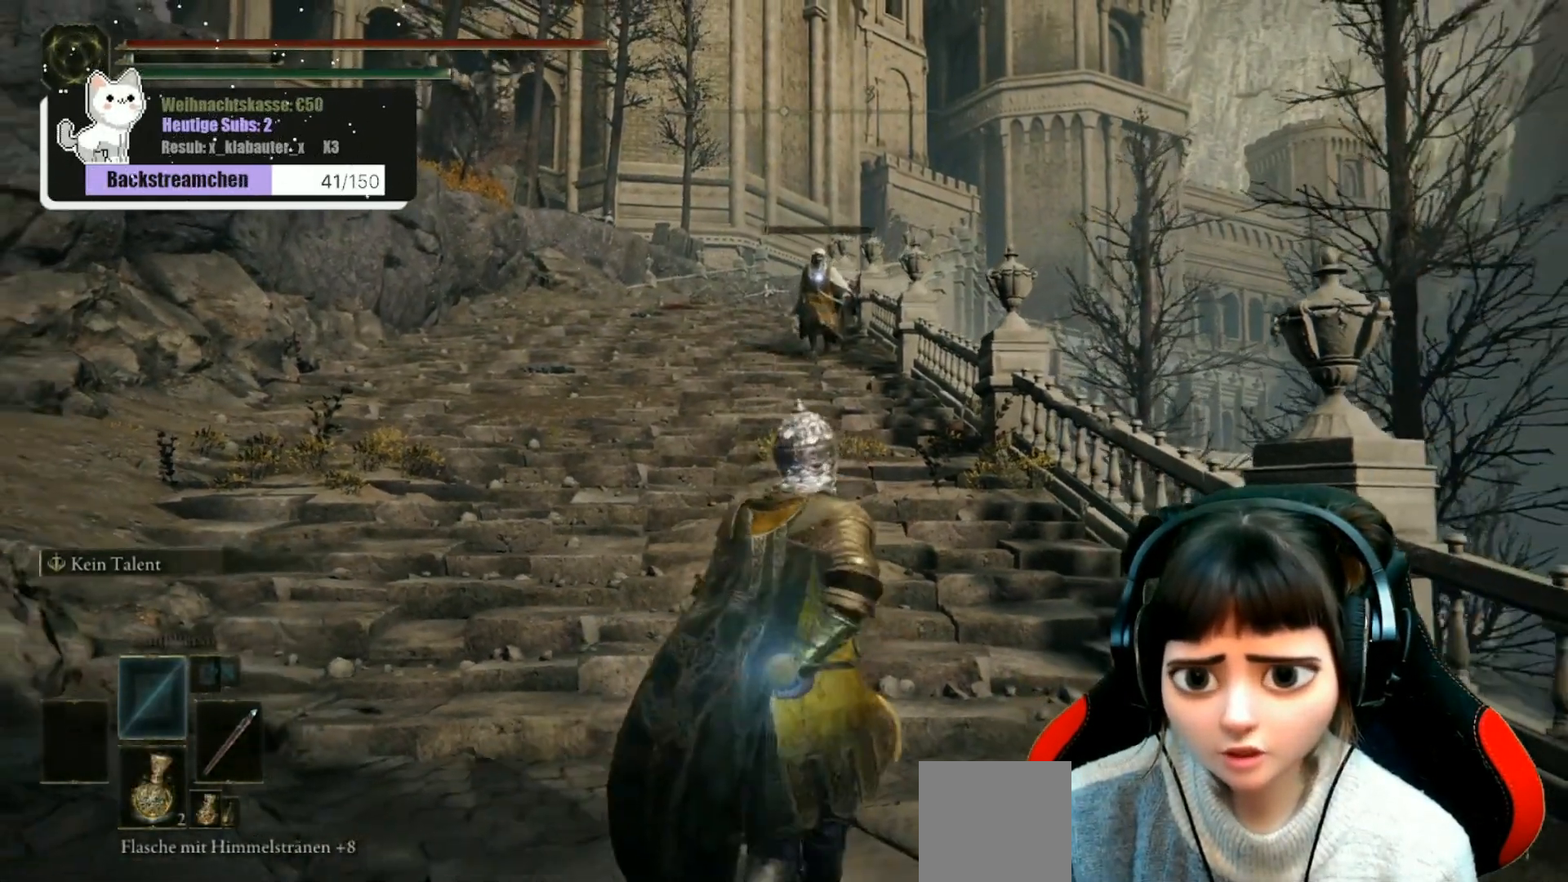
{"buttons": [], "left_stick": "down", "right_stick": "center", "events": []}
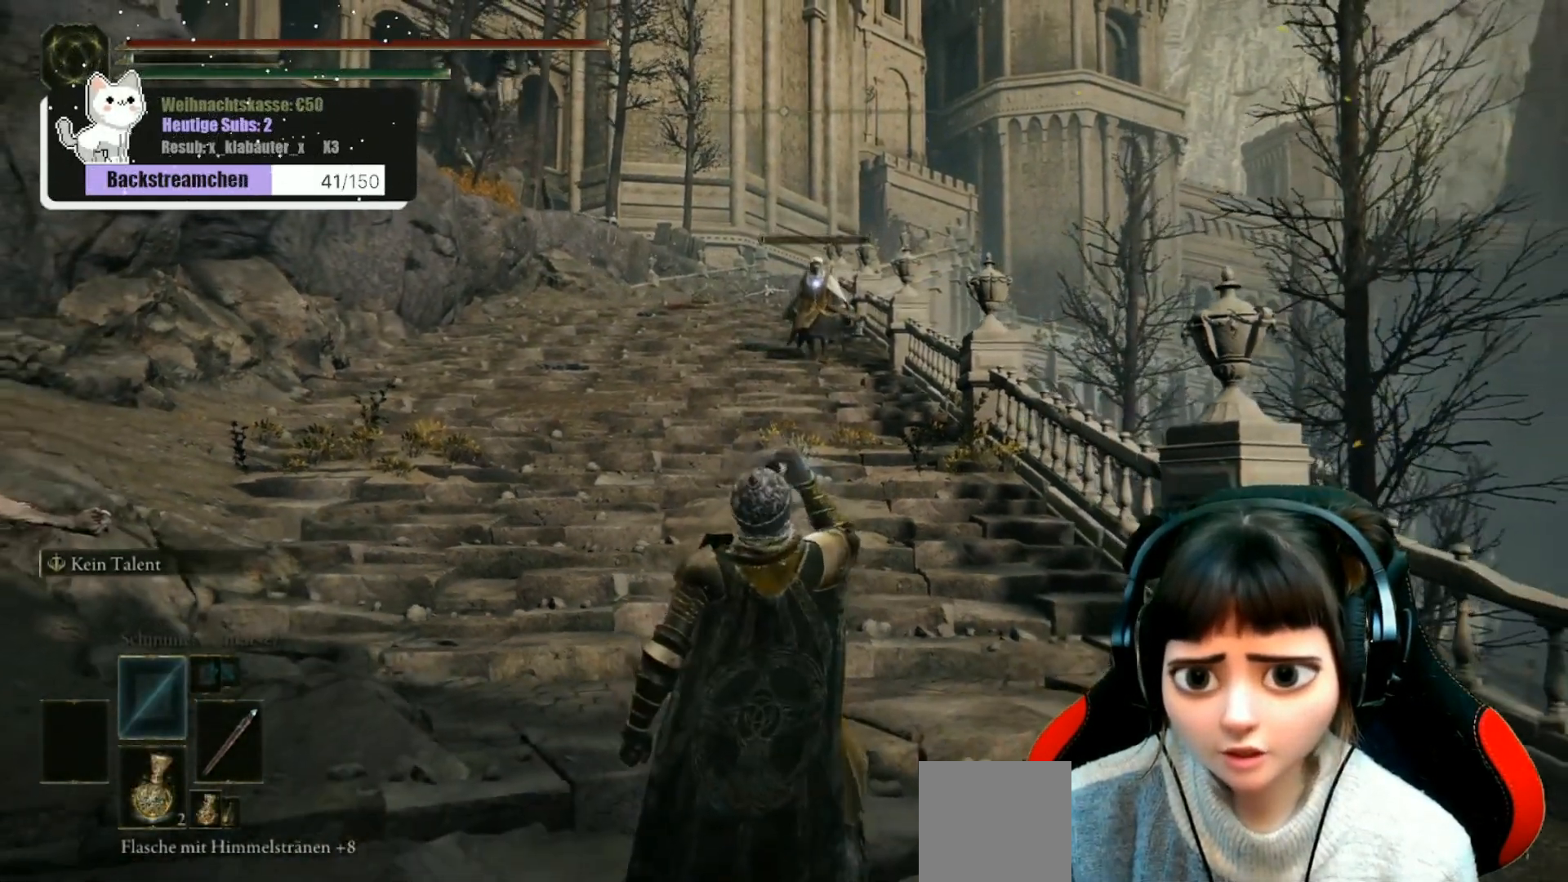
{"buttons": [], "left_stick": "down", "right_stick": "center", "events": []}
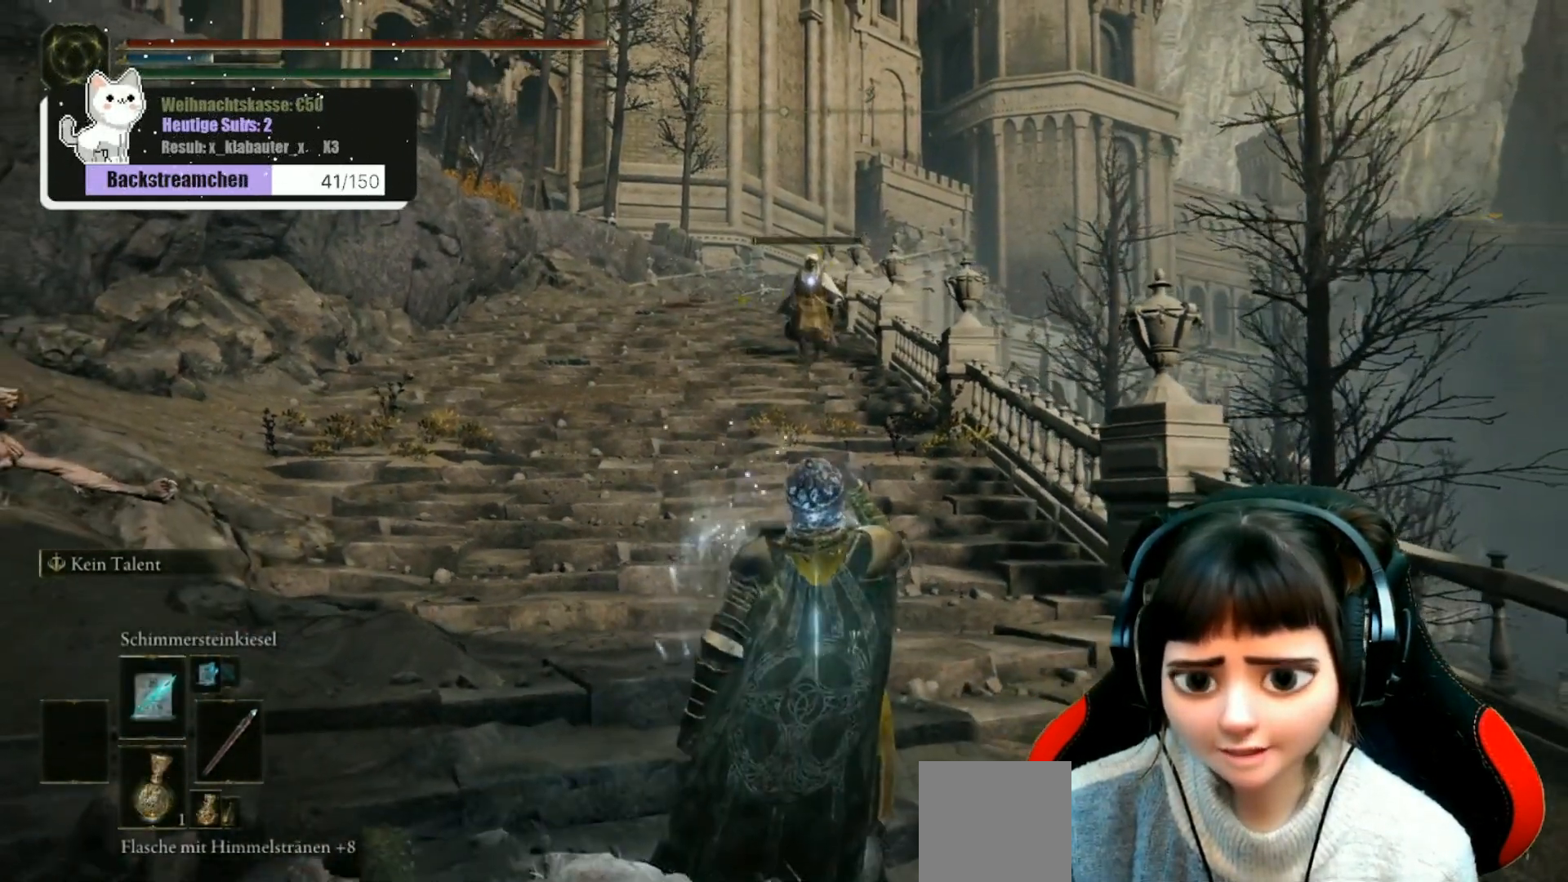
{"buttons": [], "left_stick": "center", "right_stick": "center", "events": [[67, "left_stick", "down-right"], [167, "left_stick", "center"], [400, "DPAD_RIGHT", "down"], [483, "DPAD_RIGHT", "up"]]}
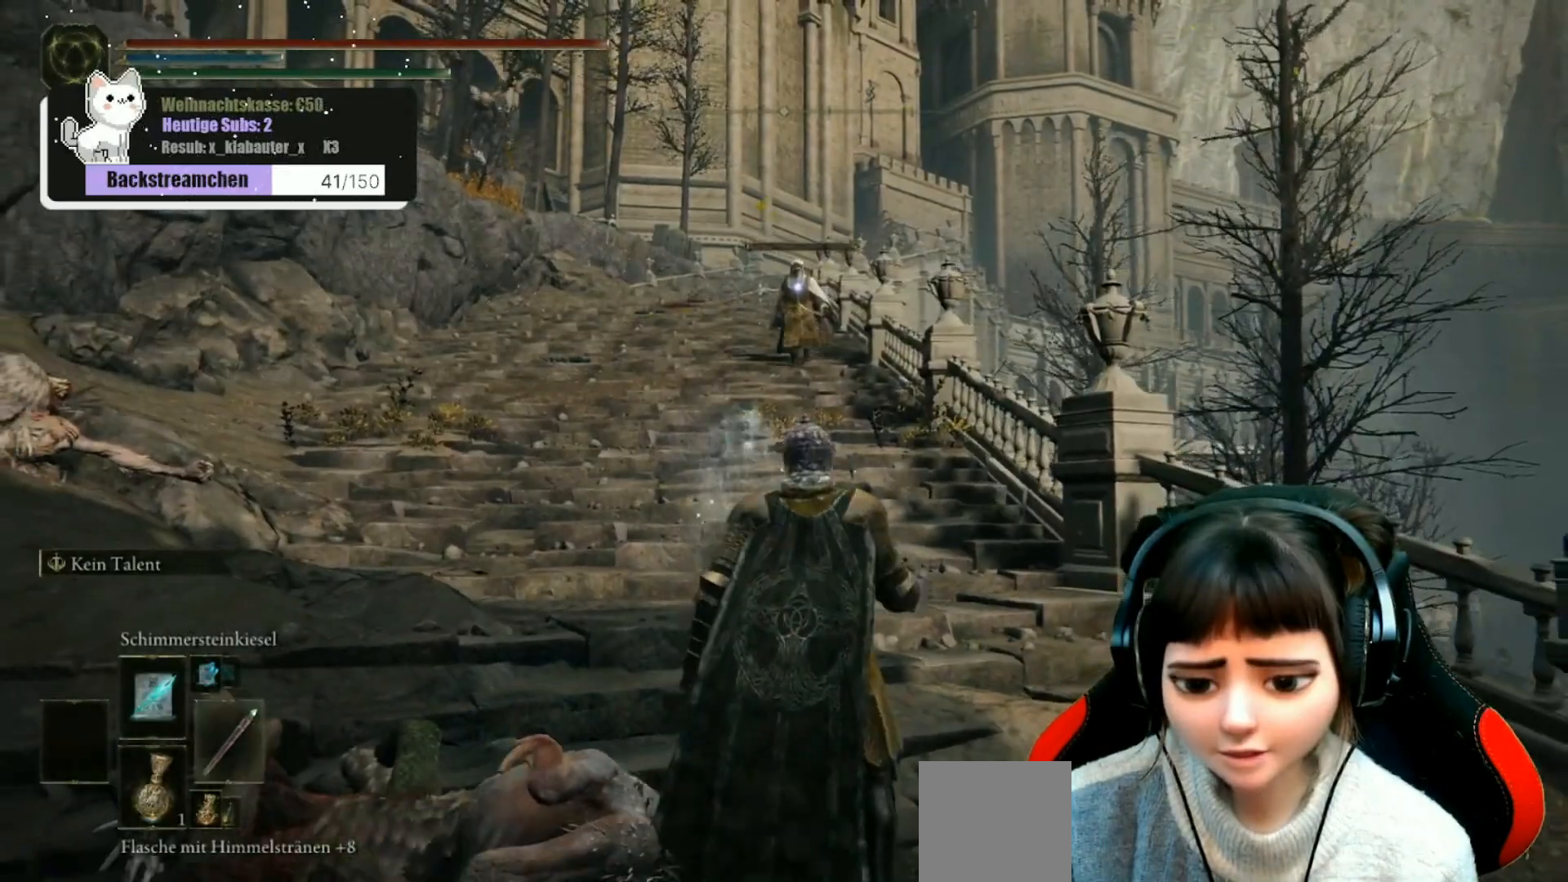
{"buttons": [], "left_stick": "center", "right_stick": "center", "events": []}
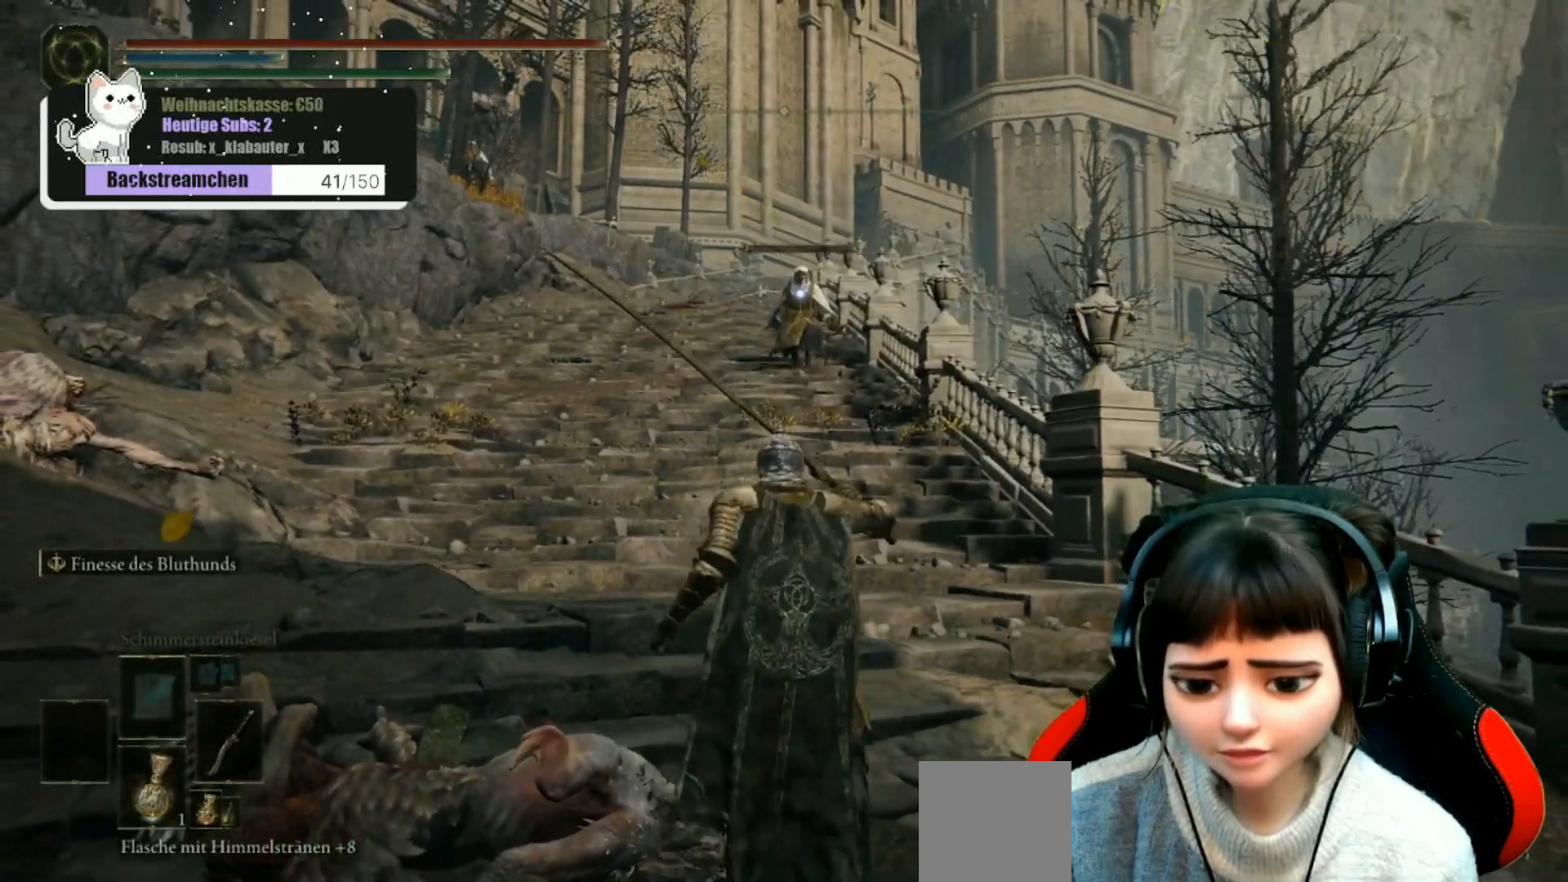
{"buttons": [], "left_stick": "center", "right_stick": "center", "events": [[133, "Y", "down"], [167, "R1", "down"], [367, "R1", "up"], [417, "Y", "up"]]}
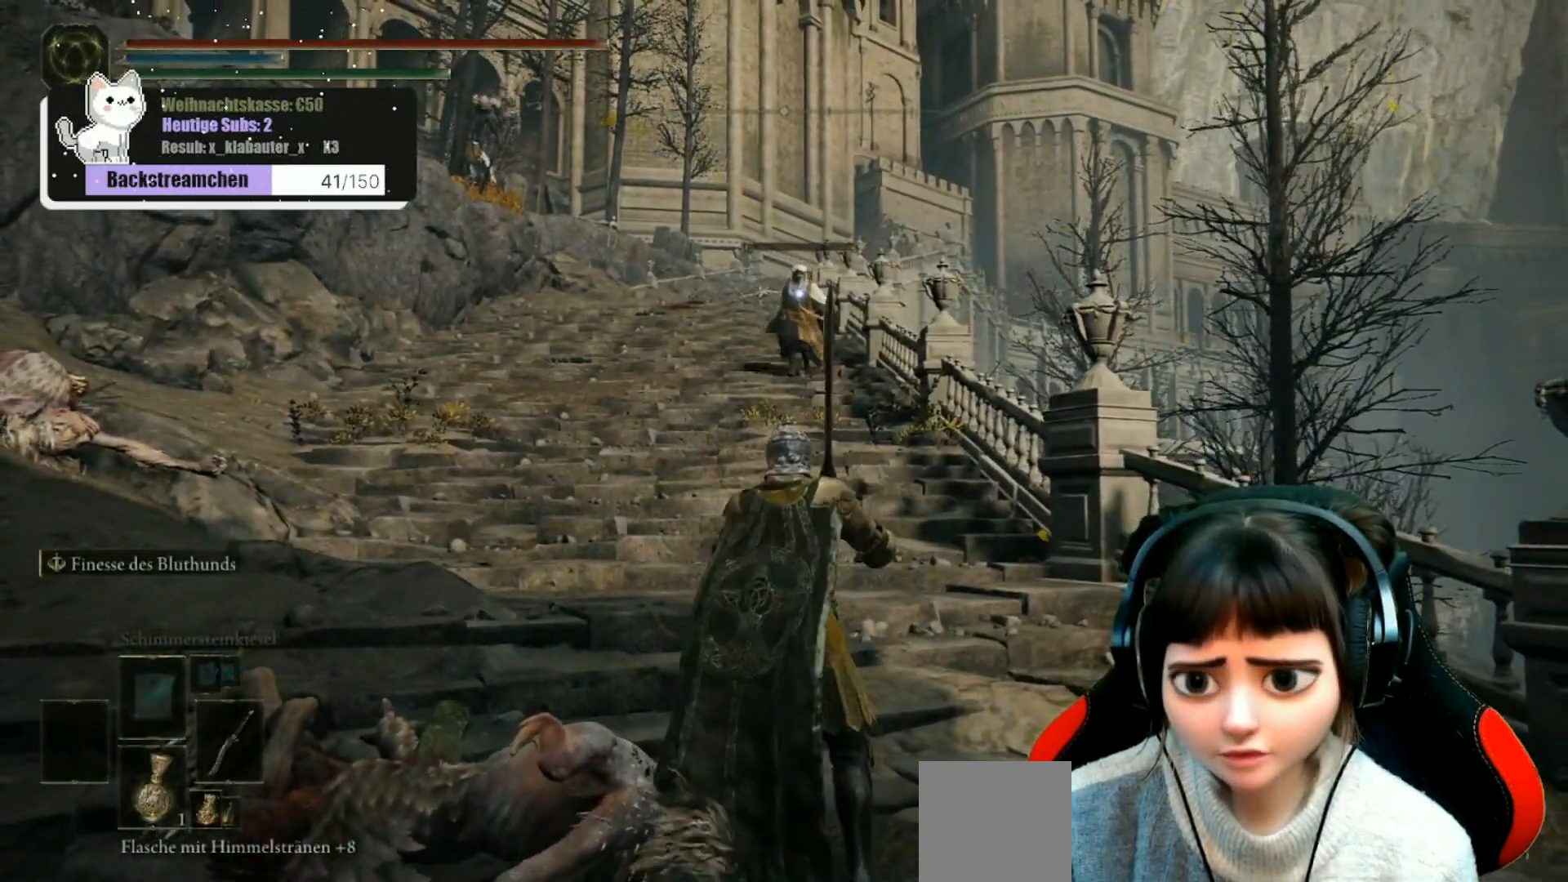
{"buttons": [], "left_stick": "up", "right_stick": "center", "events": [[33, "left_stick", "right"], [267, "left_stick", "up-right"], [400, "left_stick", "up"]]}
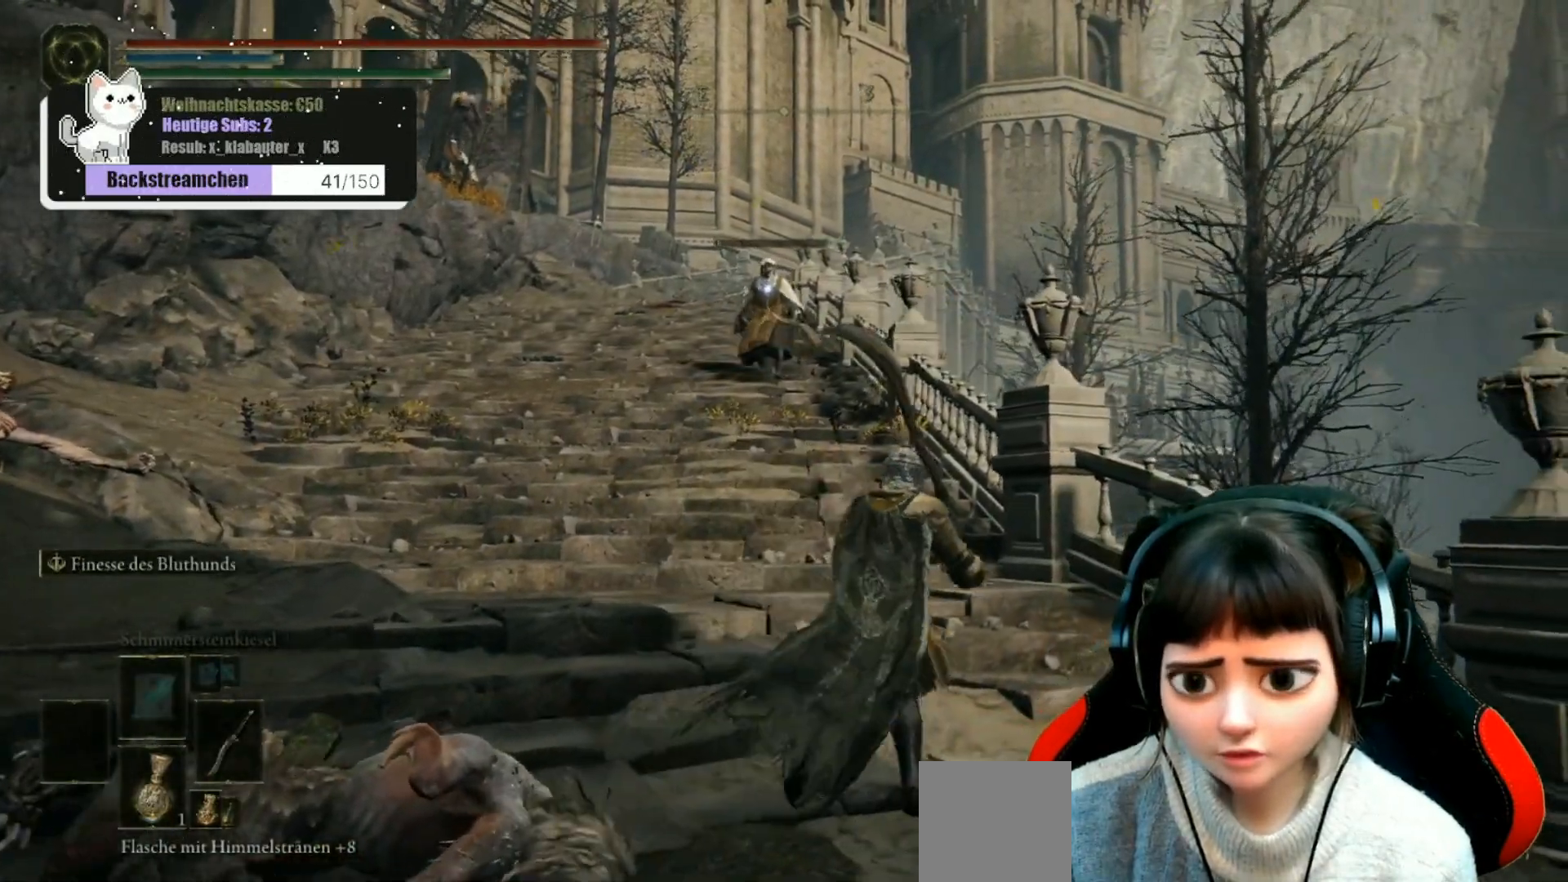
{"buttons": [], "left_stick": "up", "right_stick": "center", "events": []}
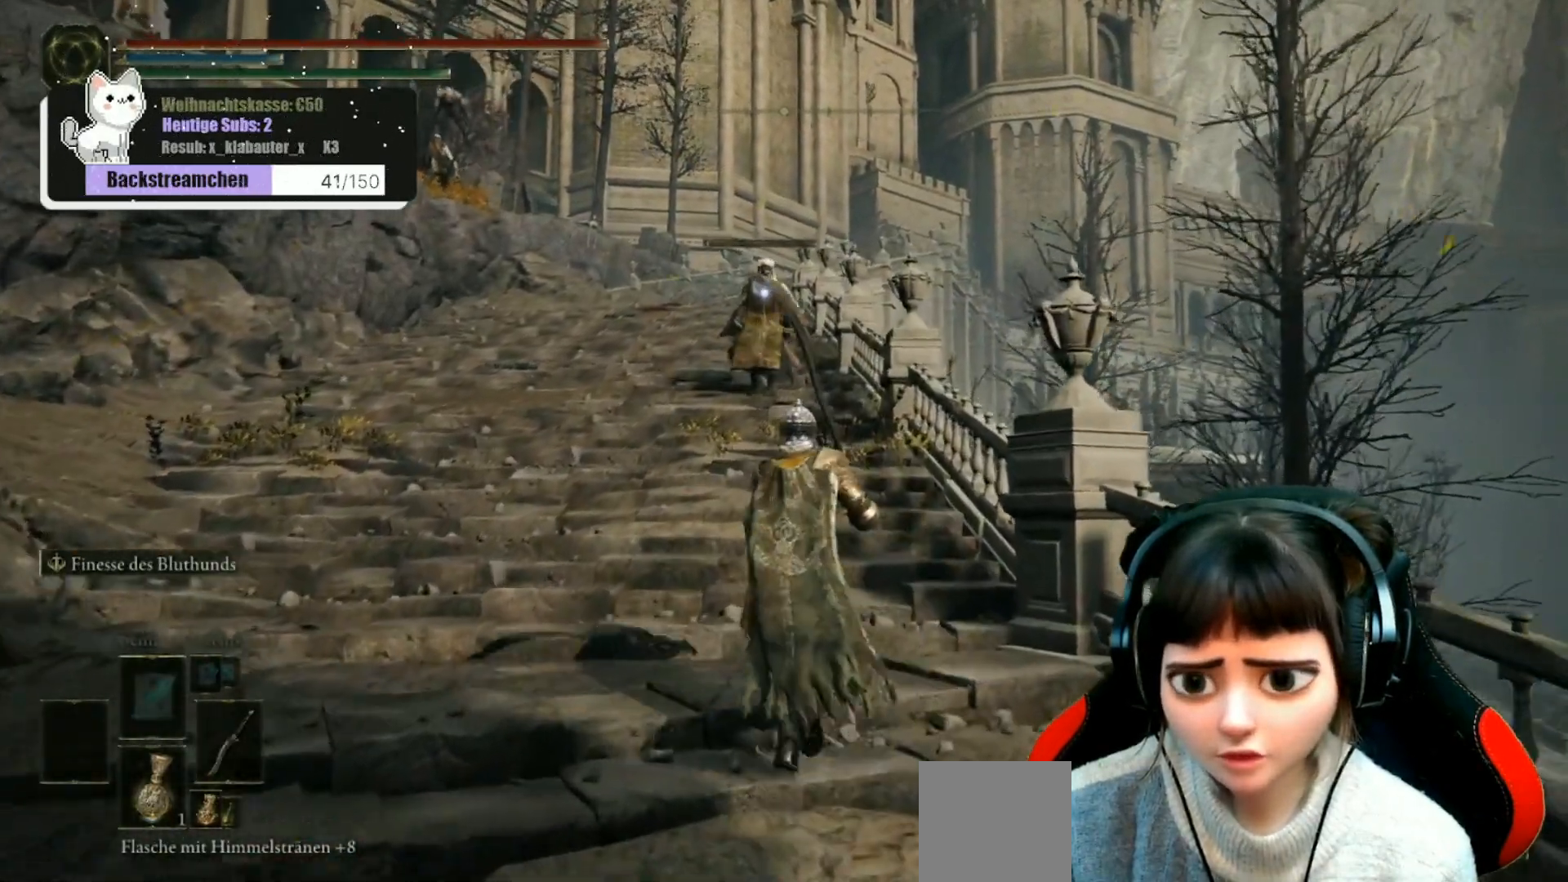
{"buttons": [], "left_stick": "up", "right_stick": "center", "events": []}